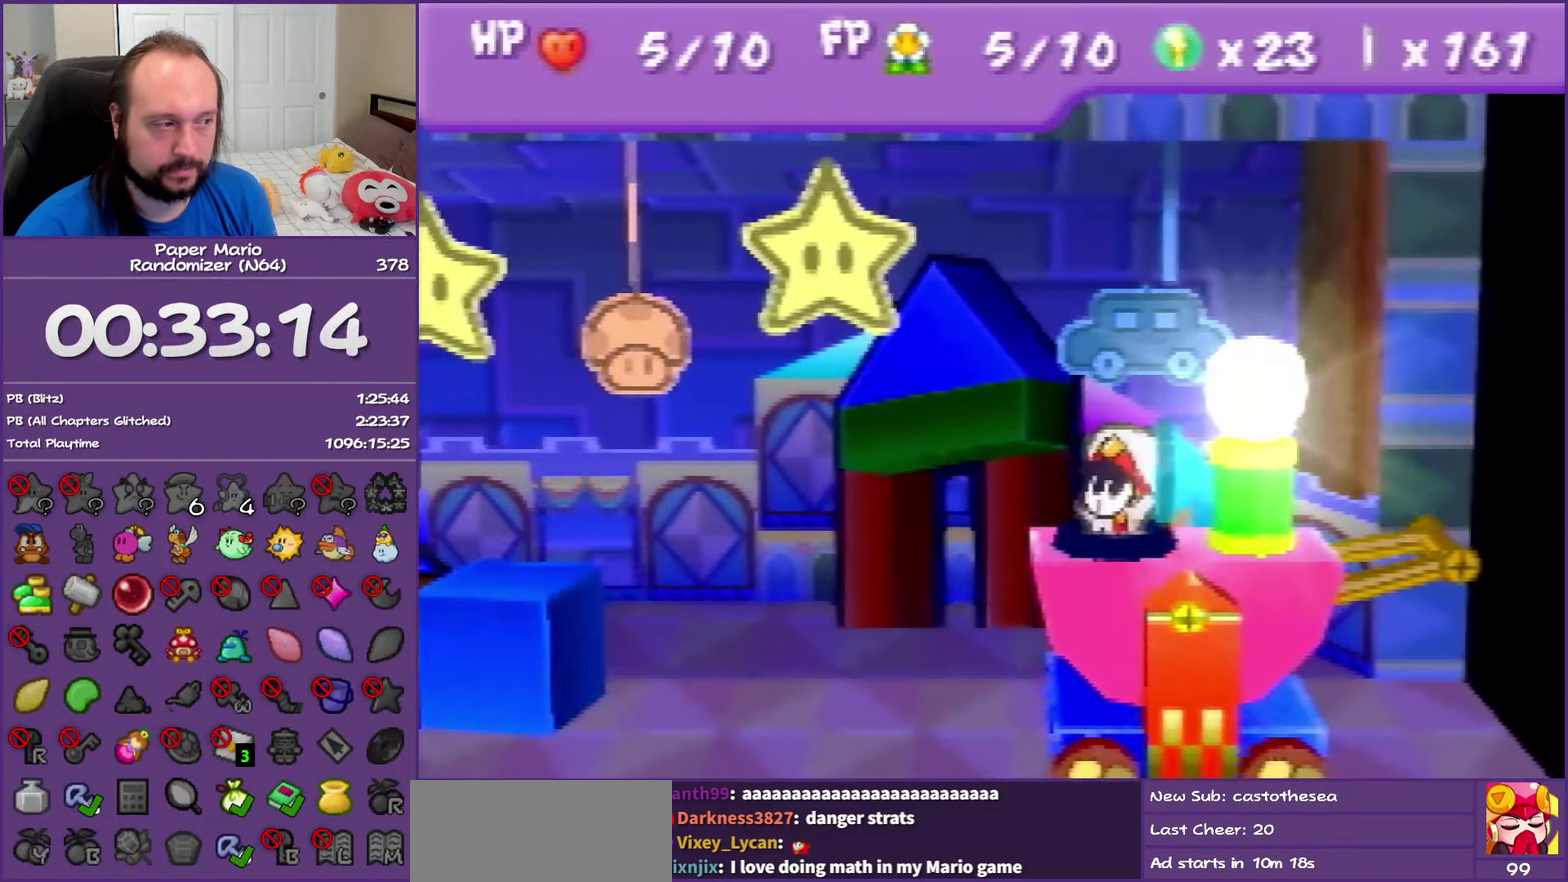
Gameplay with a controller (Nintendo layout); each line is a JSON object with the inputs held at the frame after it. "events" lists button and stick changes between this image and that frame as [ms after this image, input, new state], when the widget could be followed in between. This overlay highlights the sticks when they move; stick clicks (L3) are not distinguishable. Not read: L3 R3.
{"buttons": [], "left_stick": "center", "events": []}
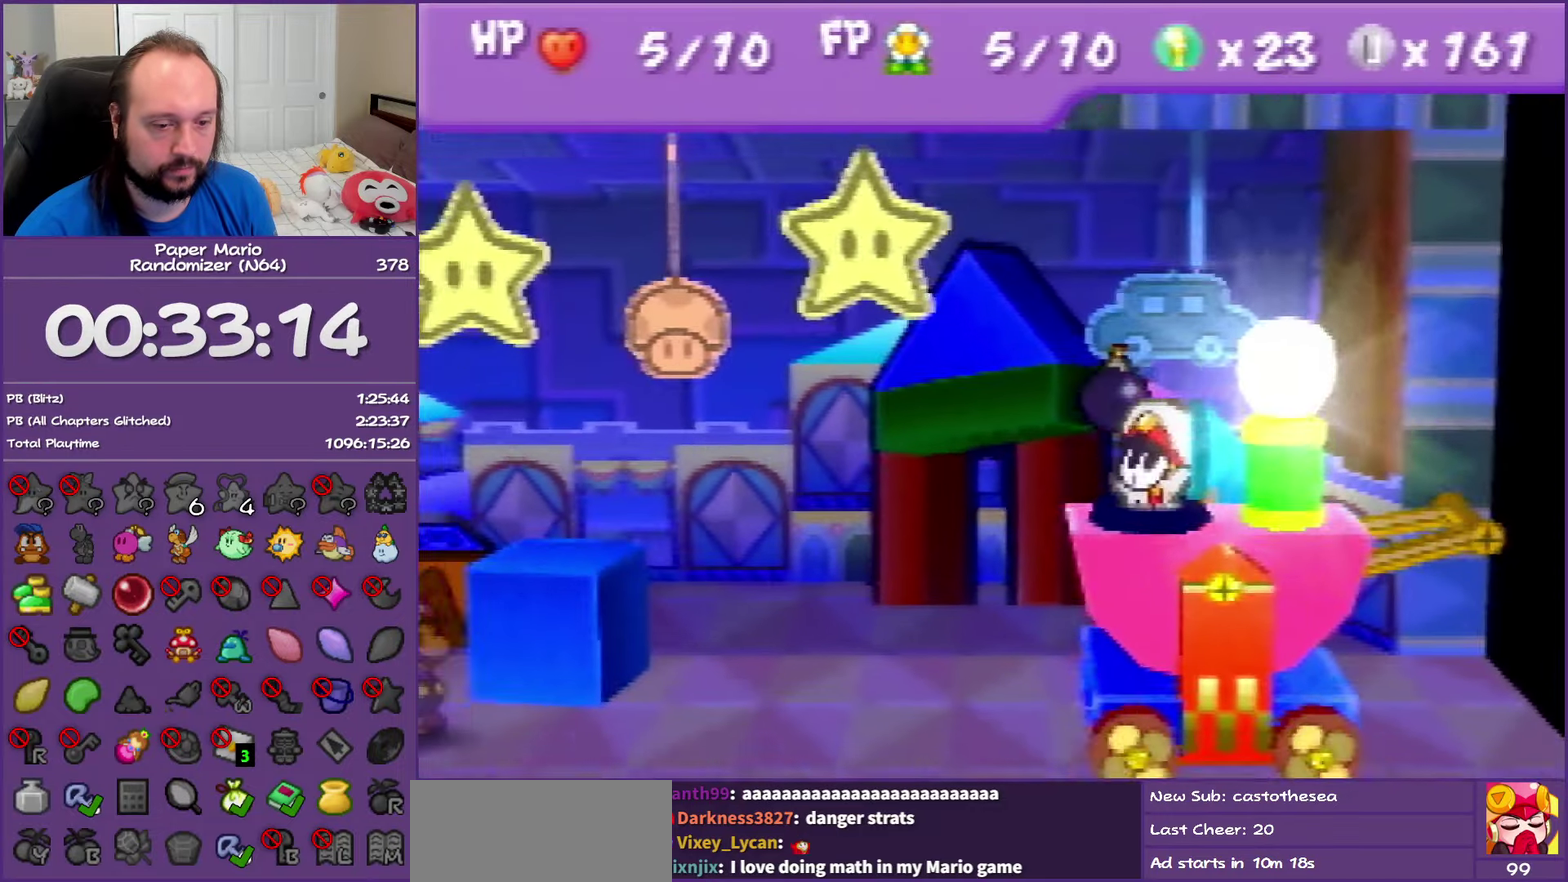
{"buttons": [], "left_stick": "center", "events": []}
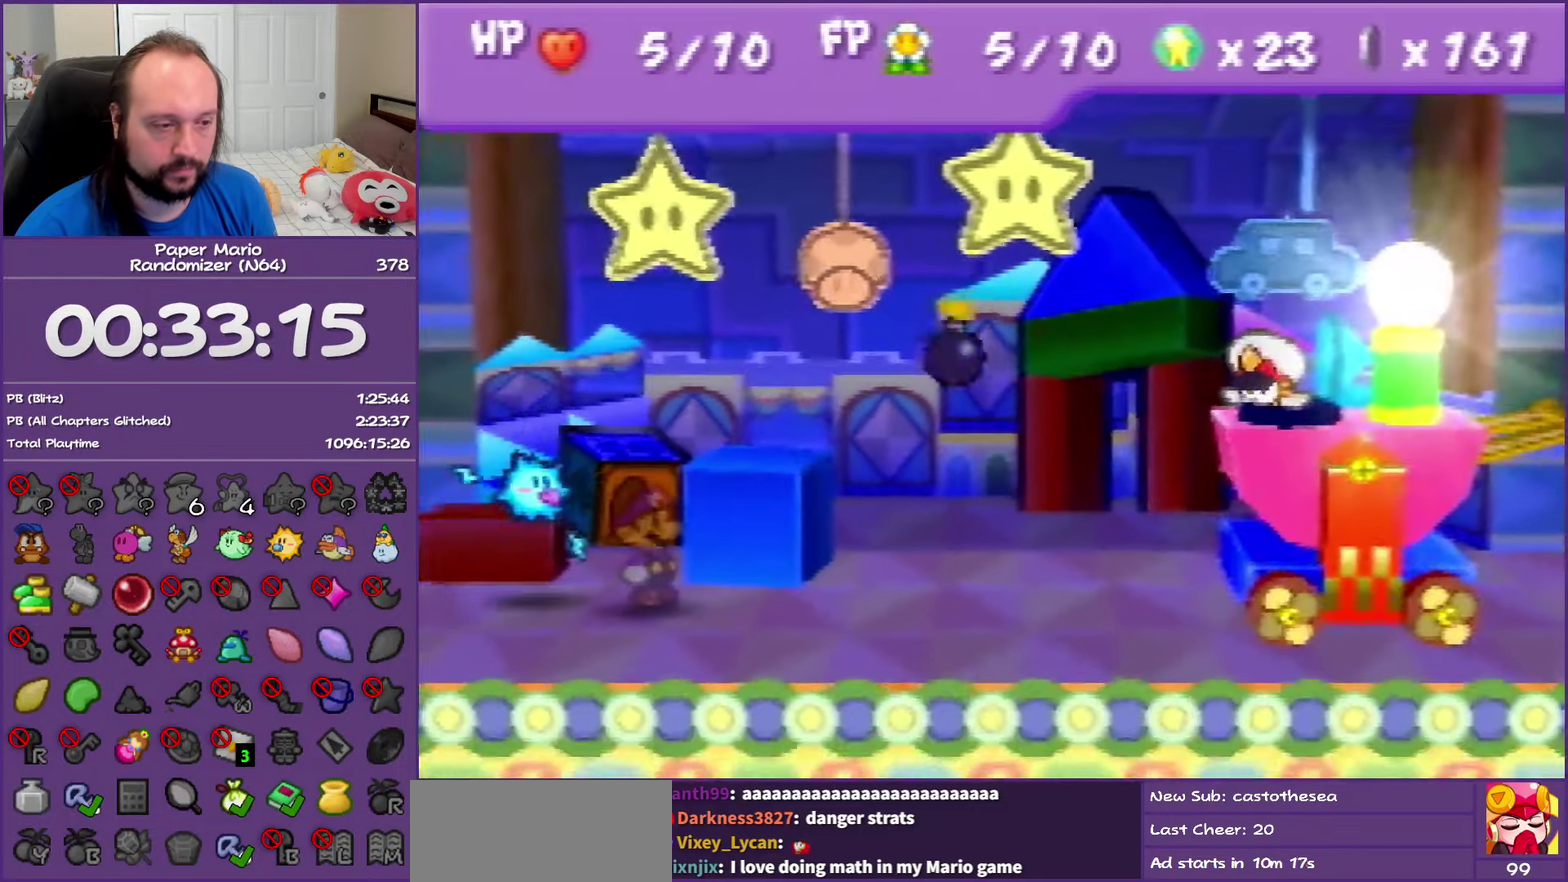
{"buttons": [], "left_stick": "center", "events": []}
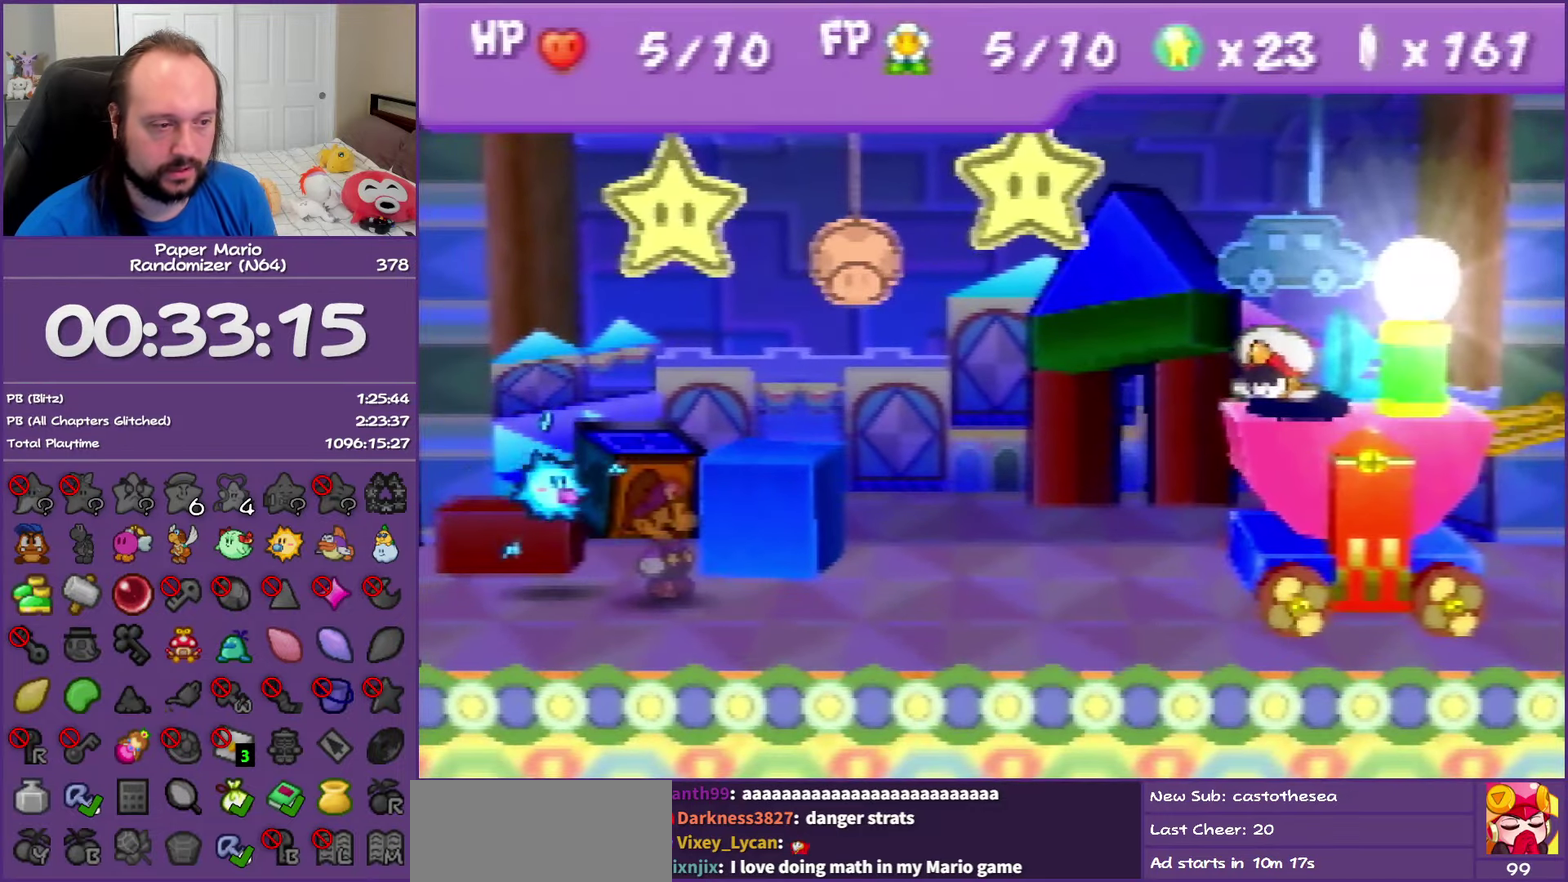
{"buttons": [], "left_stick": "center", "events": []}
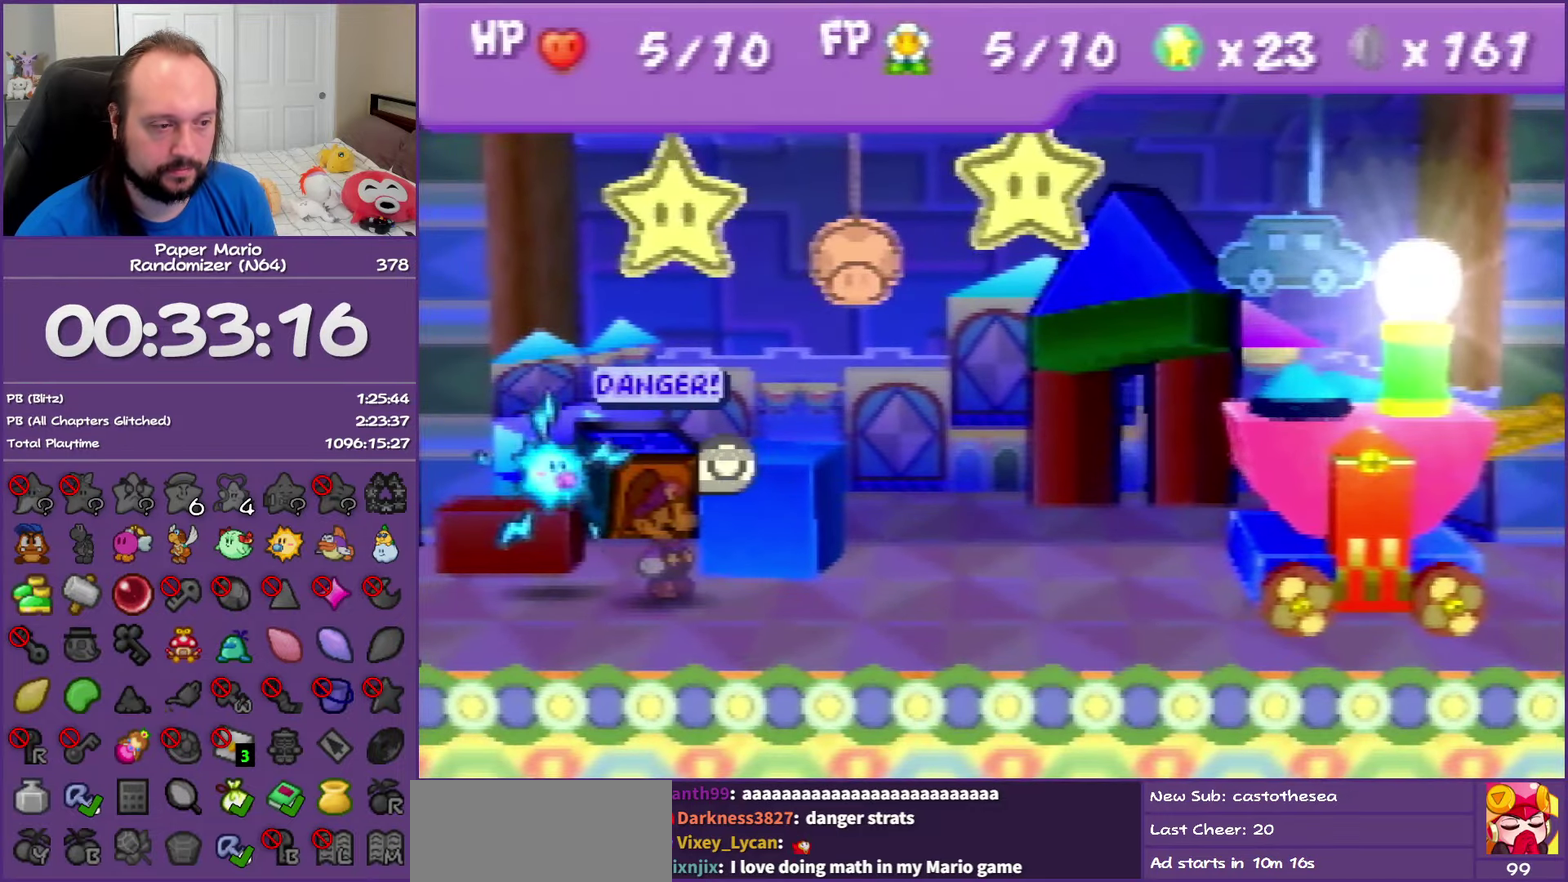
{"buttons": [], "left_stick": "down-right", "events": [[467, "left_stick", "down-right"]]}
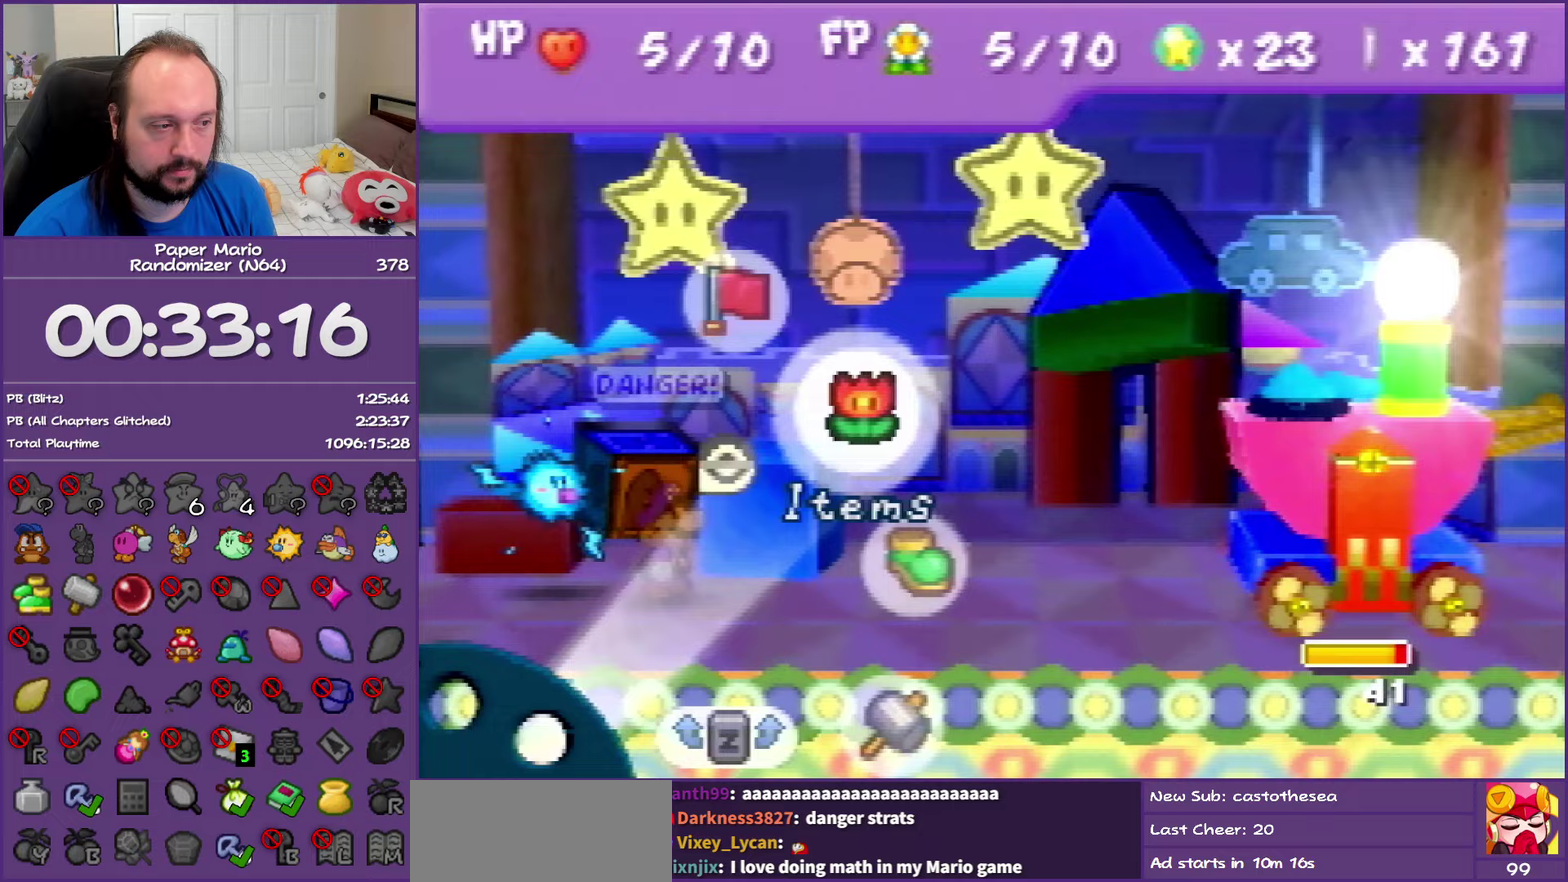
{"buttons": [], "left_stick": "center", "events": [[100, "left_stick", "center"], [183, "left_stick", "down-right"], [333, "A", "down"], [333, "left_stick", "center"], [467, "A", "up"]]}
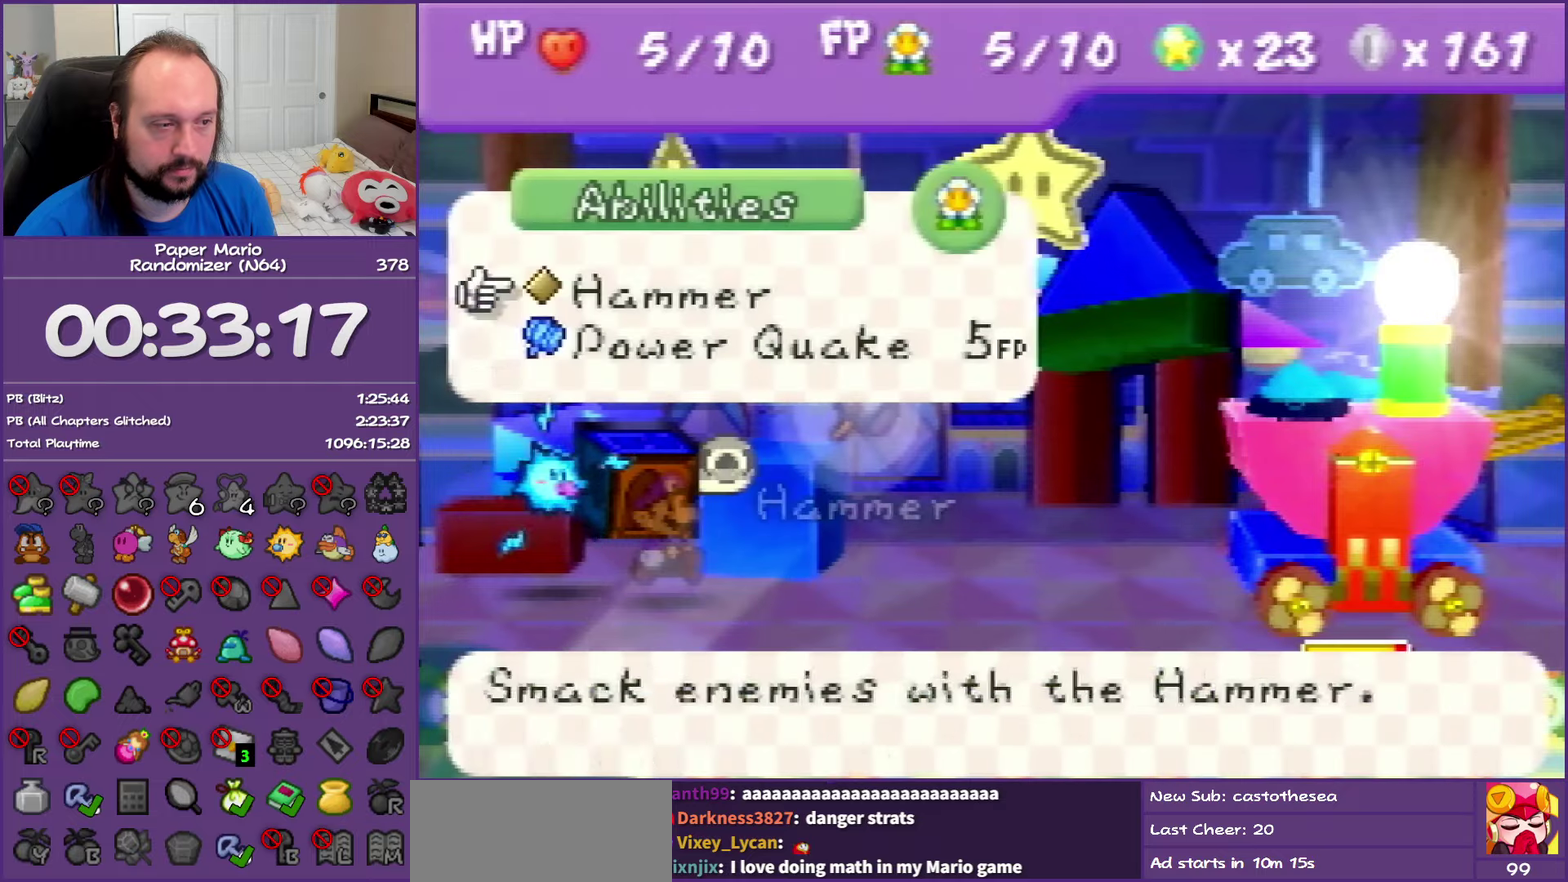
{"buttons": [], "left_stick": "center", "events": [[17, "left_stick", "up"], [150, "left_stick", "center"], [200, "A", "down"], [267, "A", "up"], [350, "A", "down"], [467, "A", "up"]]}
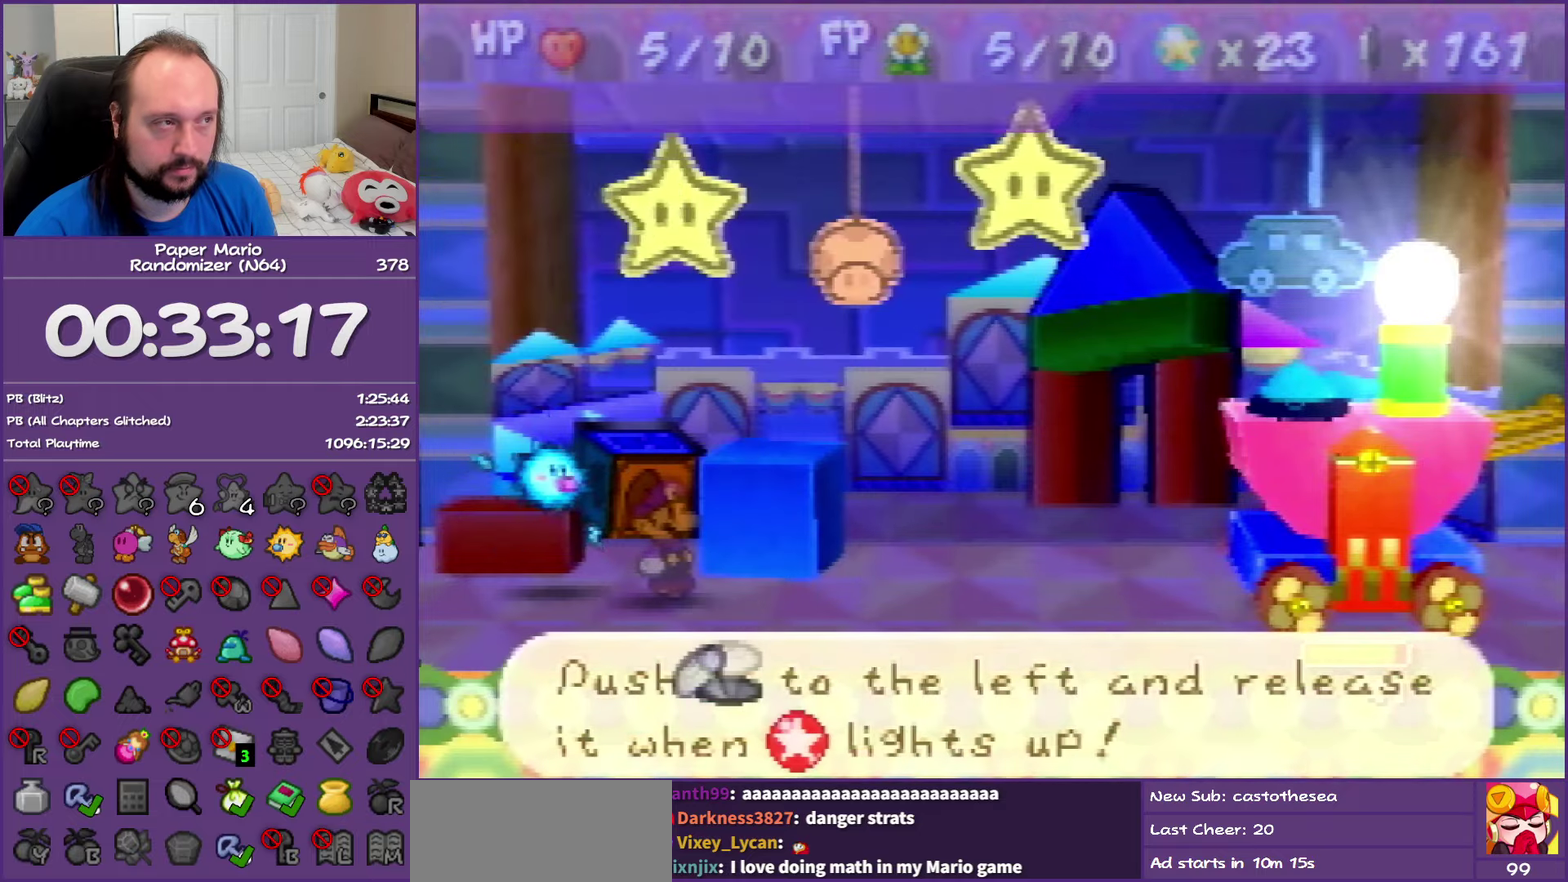
{"buttons": [], "left_stick": "left", "events": [[17, "left_stick", "left"]]}
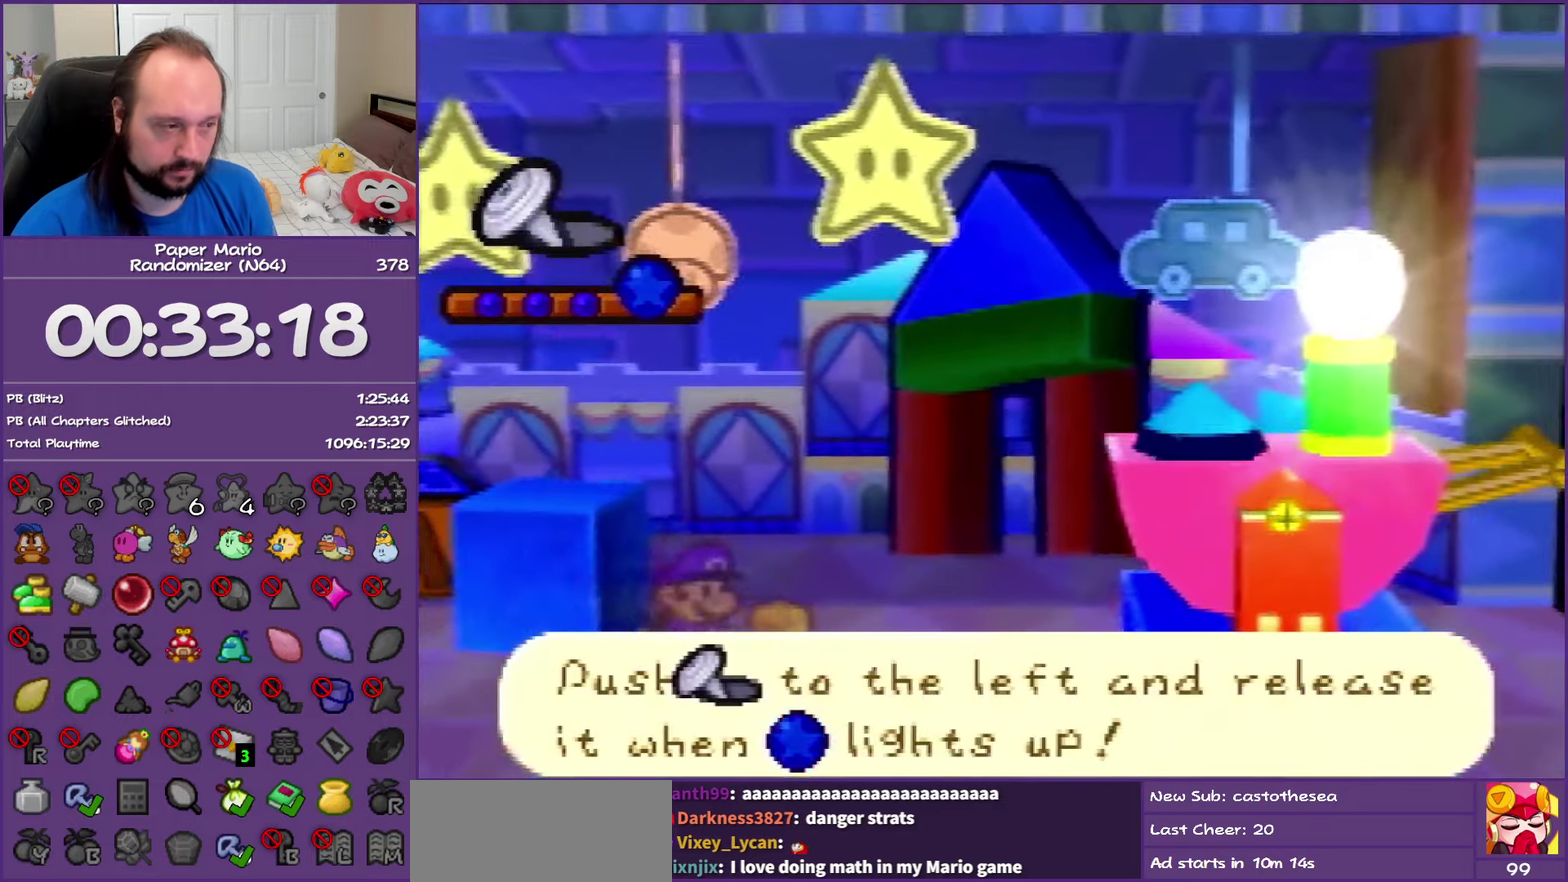
{"buttons": [], "left_stick": "left", "events": []}
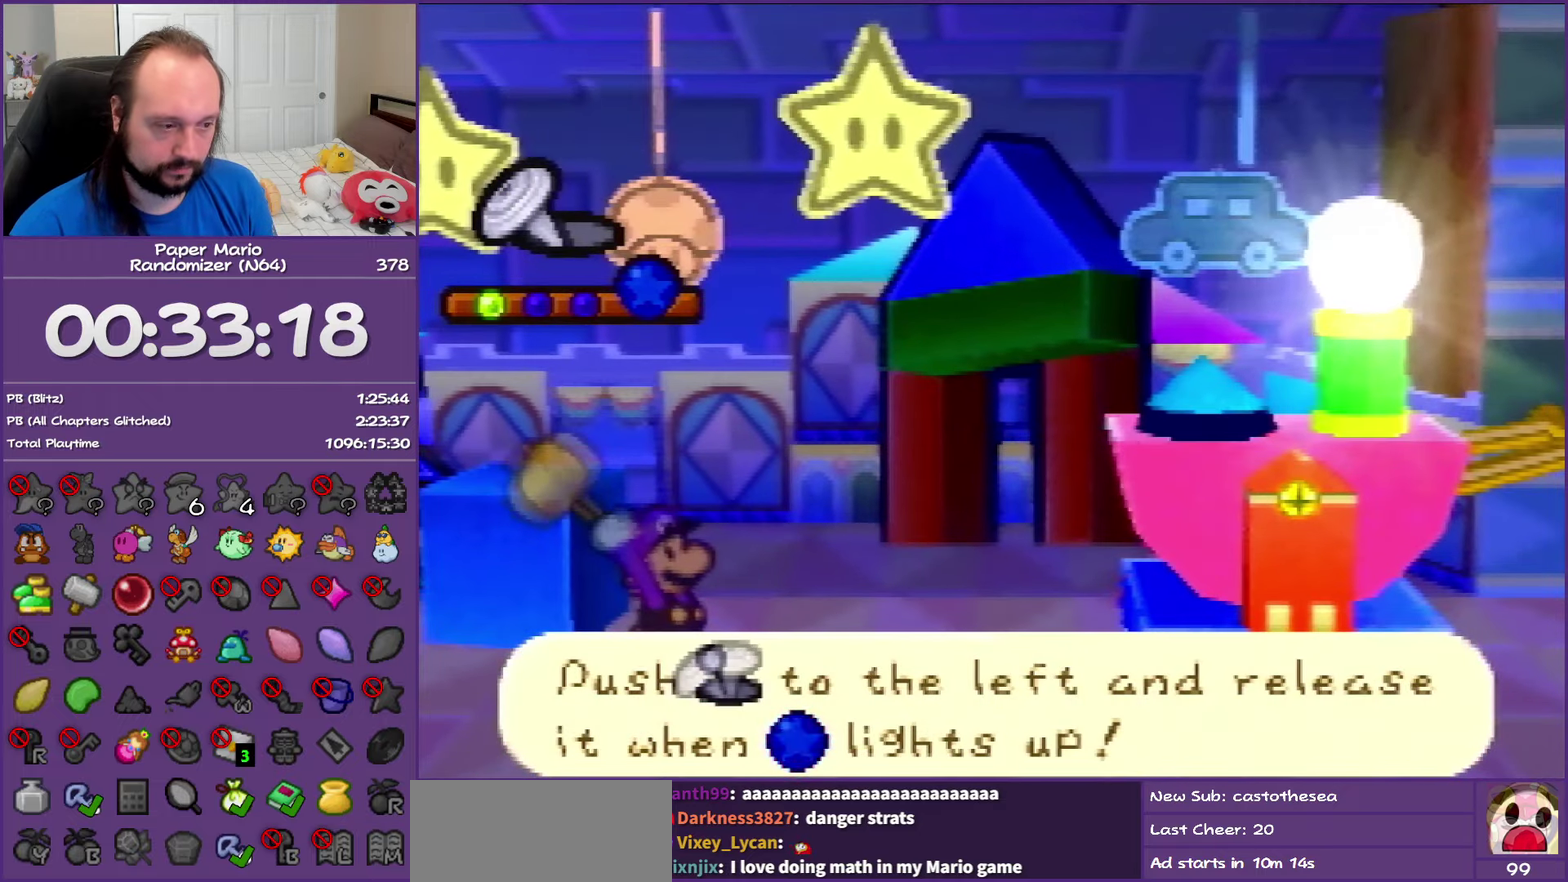
{"buttons": [], "left_stick": "left", "events": []}
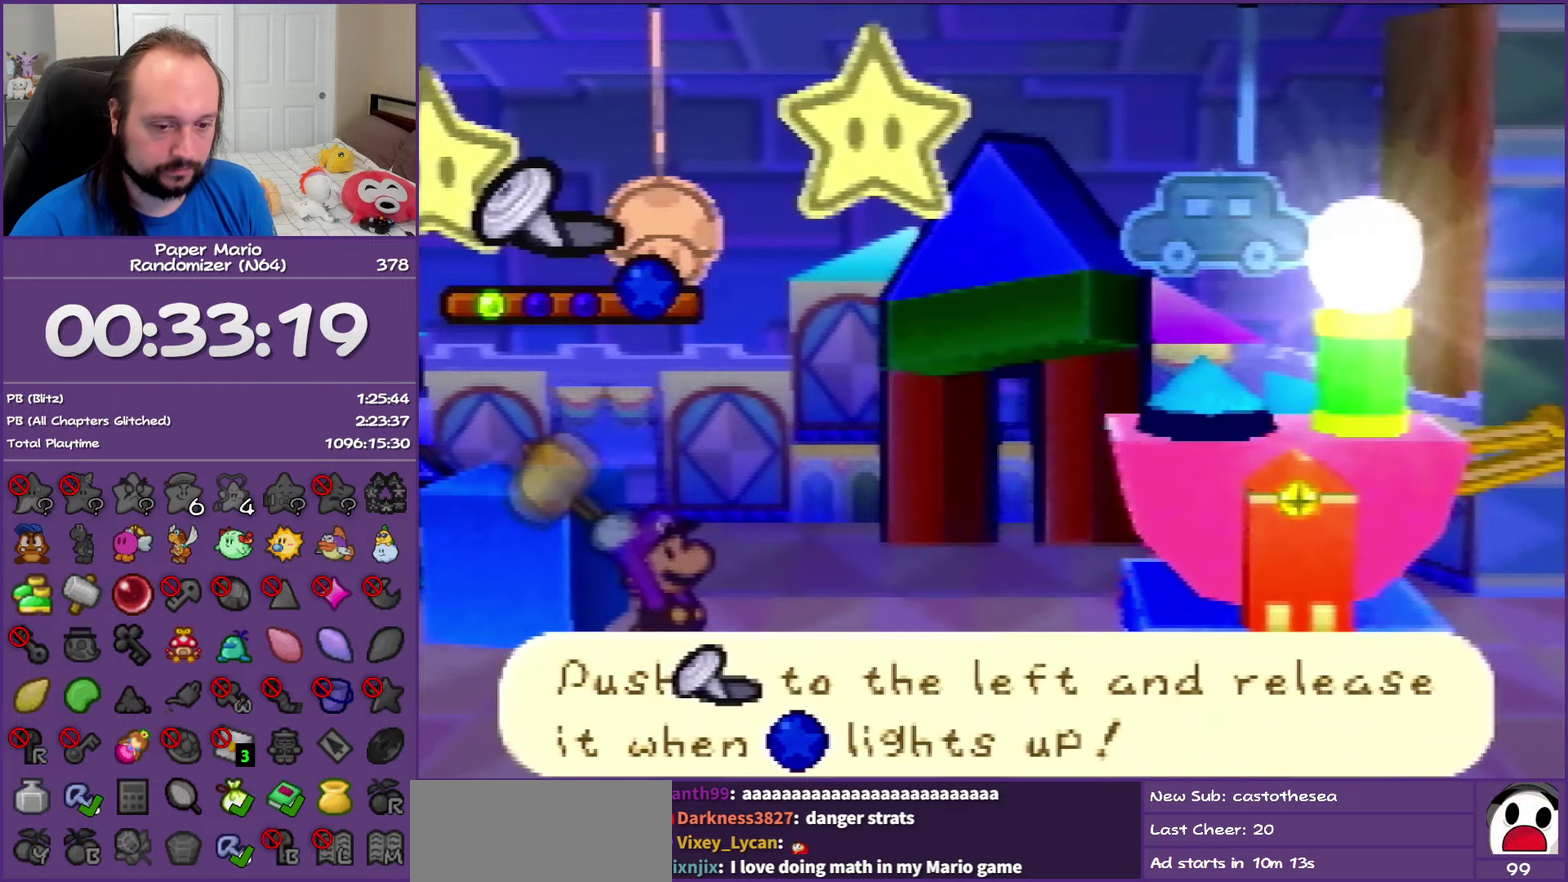
{"buttons": [], "left_stick": "left", "events": []}
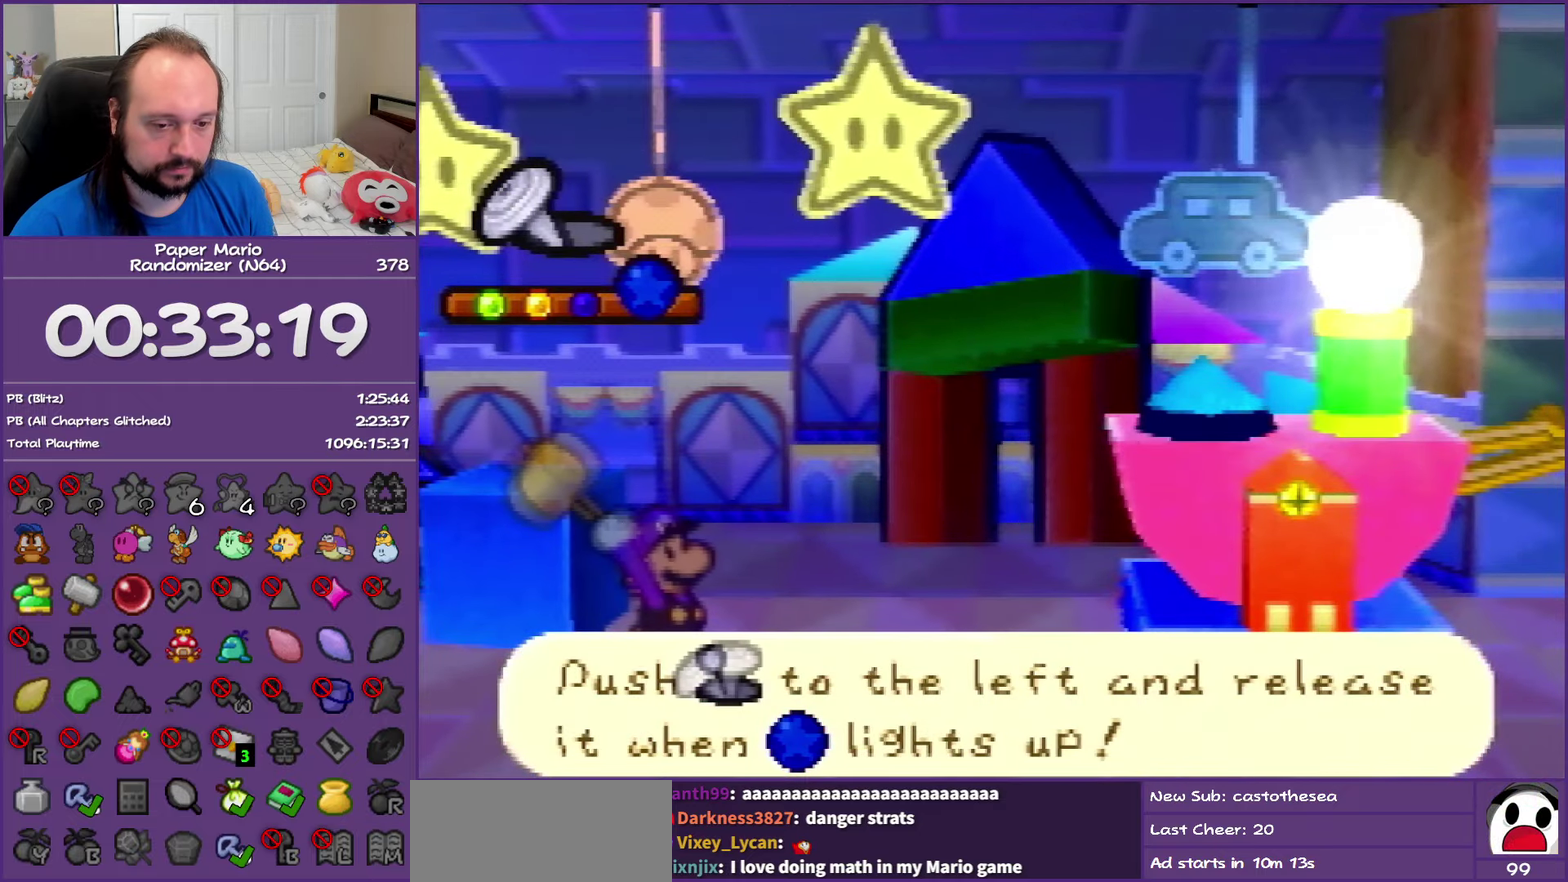
{"buttons": [], "left_stick": "left", "events": []}
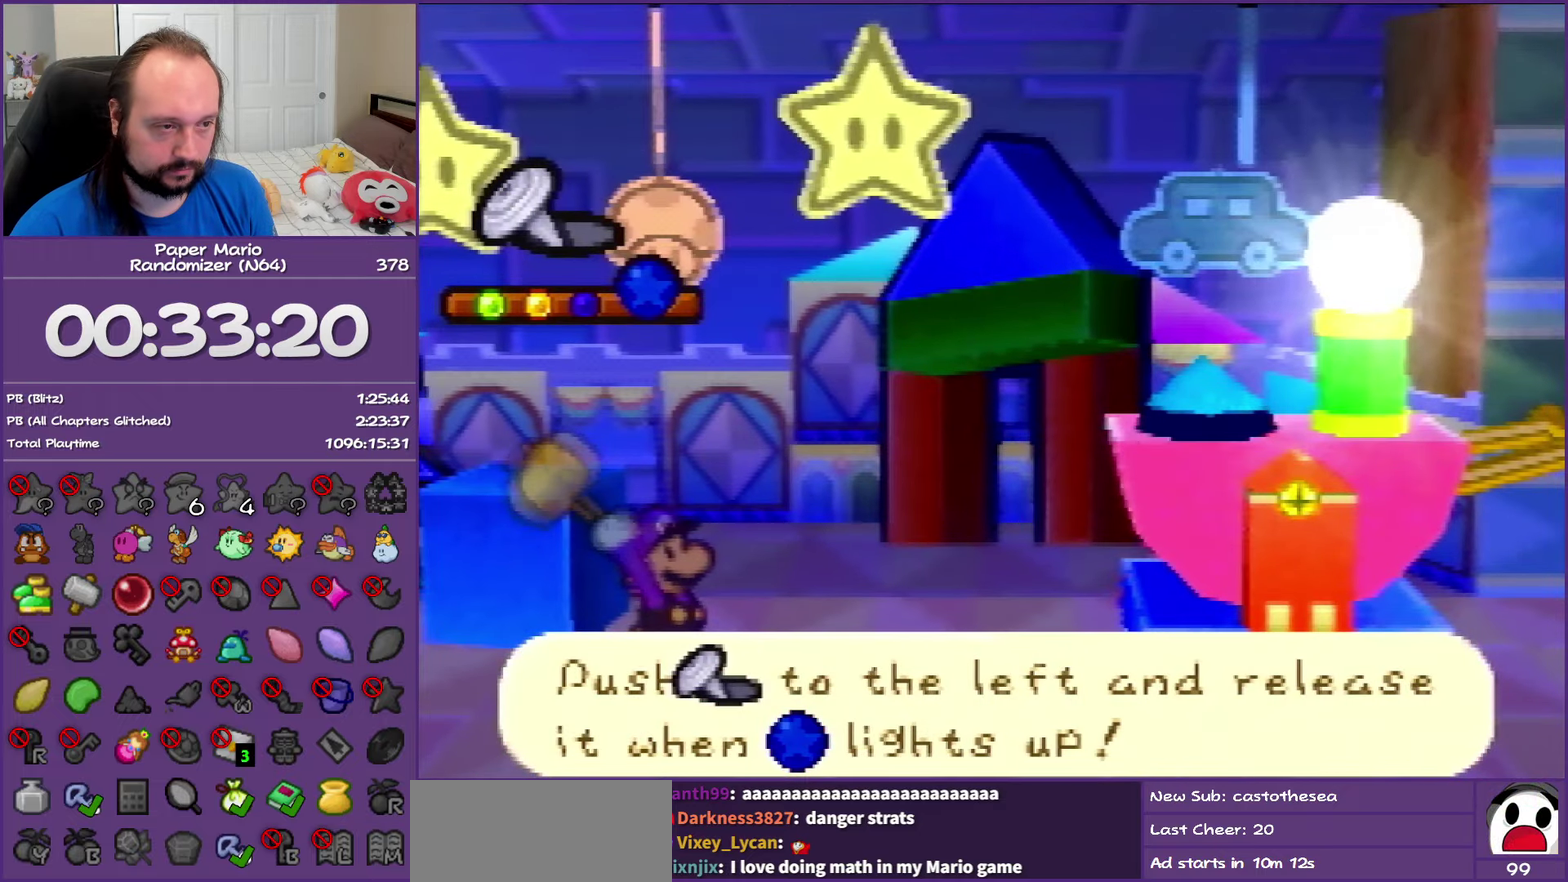
{"buttons": [], "left_stick": "left", "events": []}
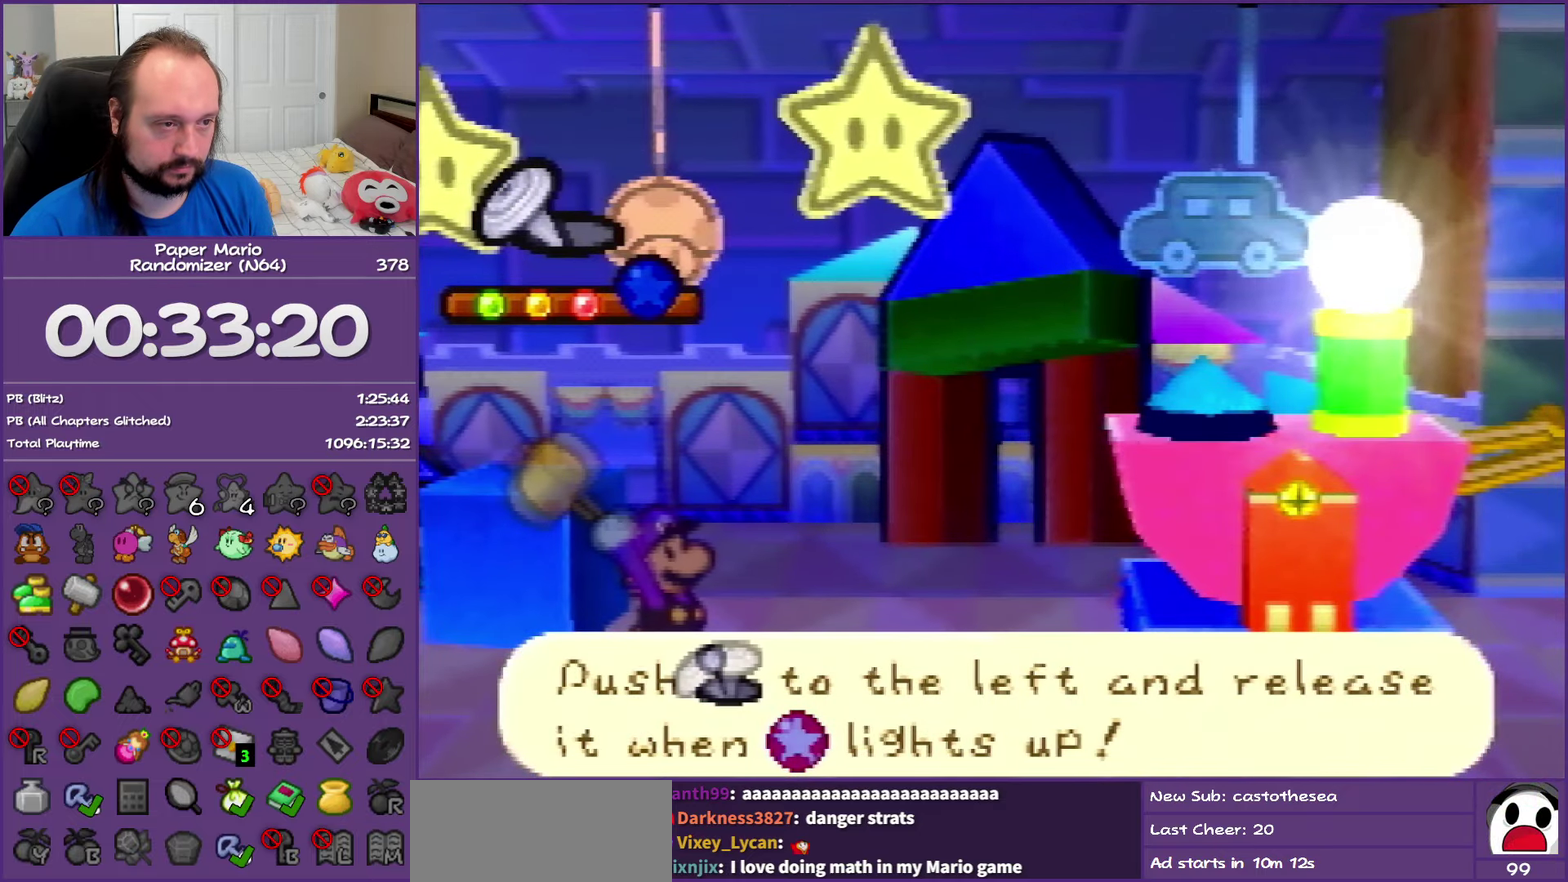
{"buttons": [], "left_stick": "center", "events": [[483, "left_stick", "center"]]}
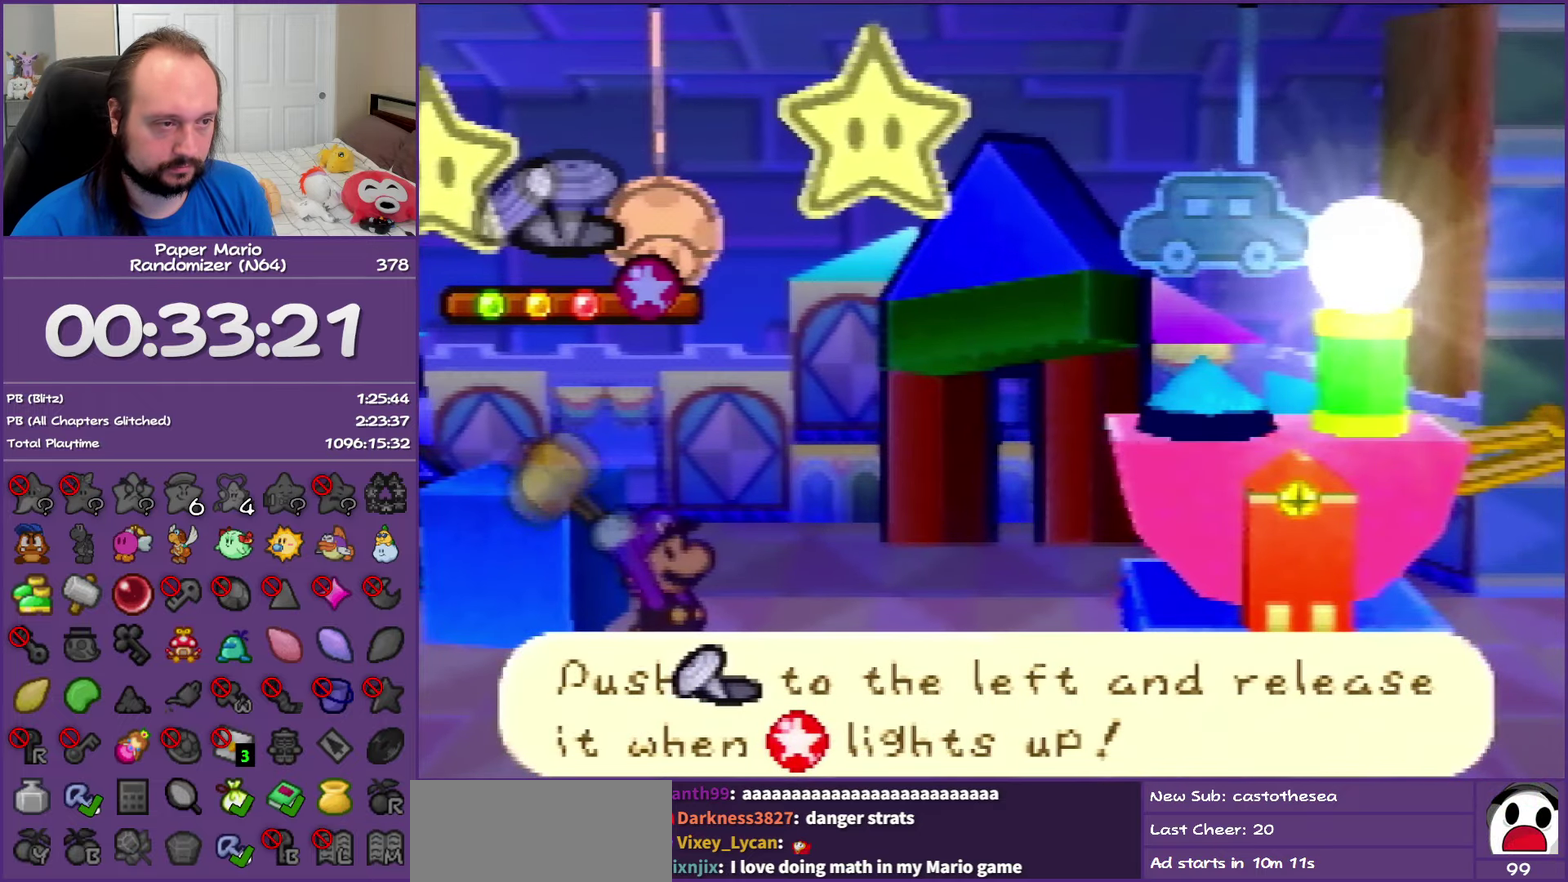
{"buttons": [], "left_stick": "center", "events": []}
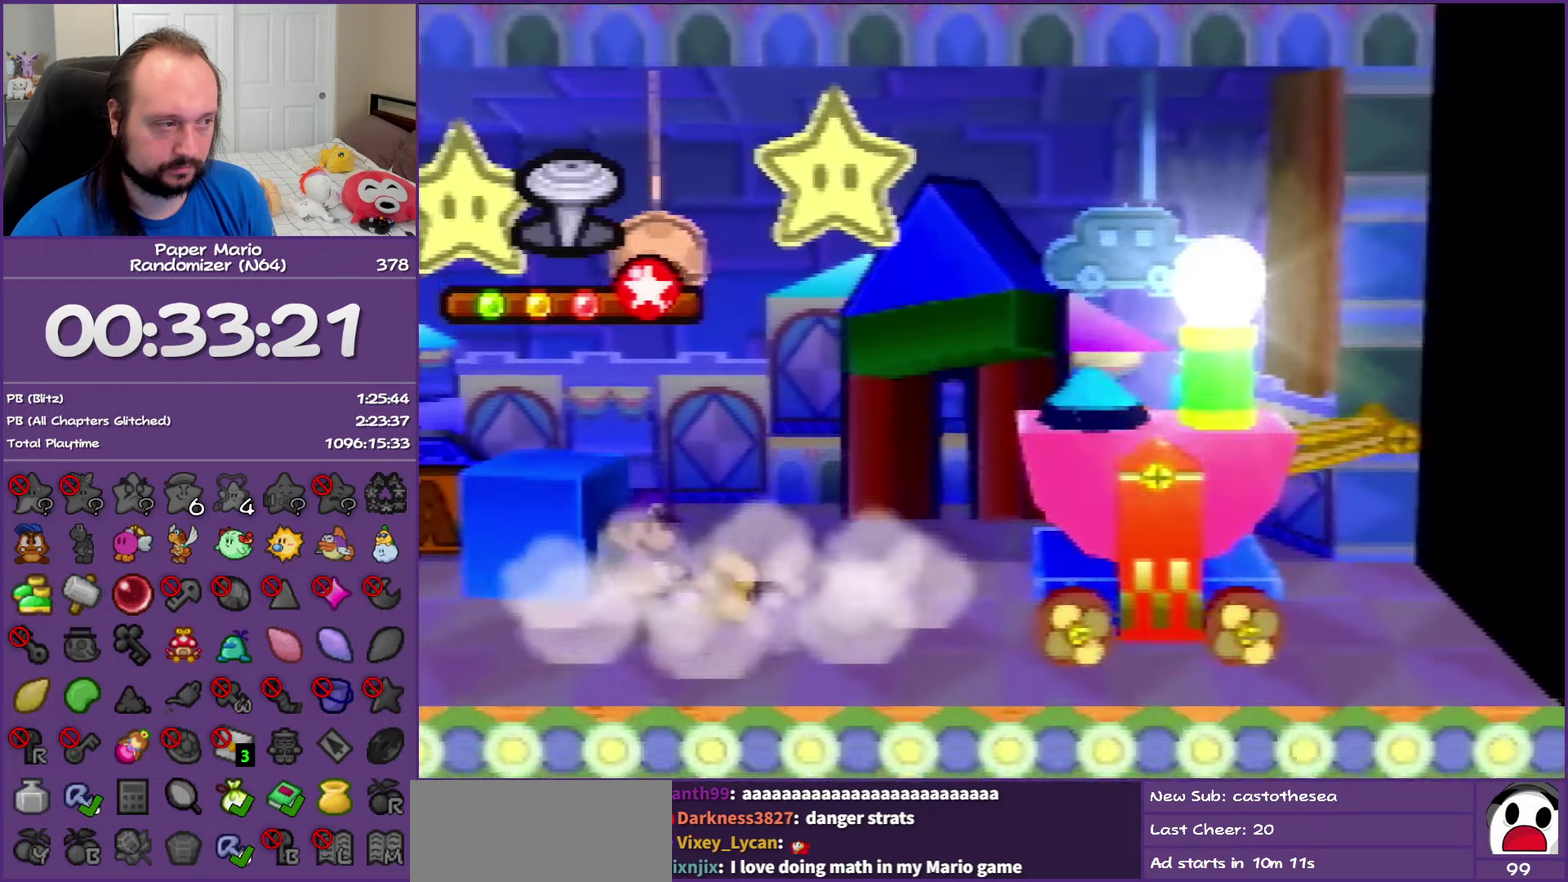
{"buttons": [], "left_stick": "center", "events": []}
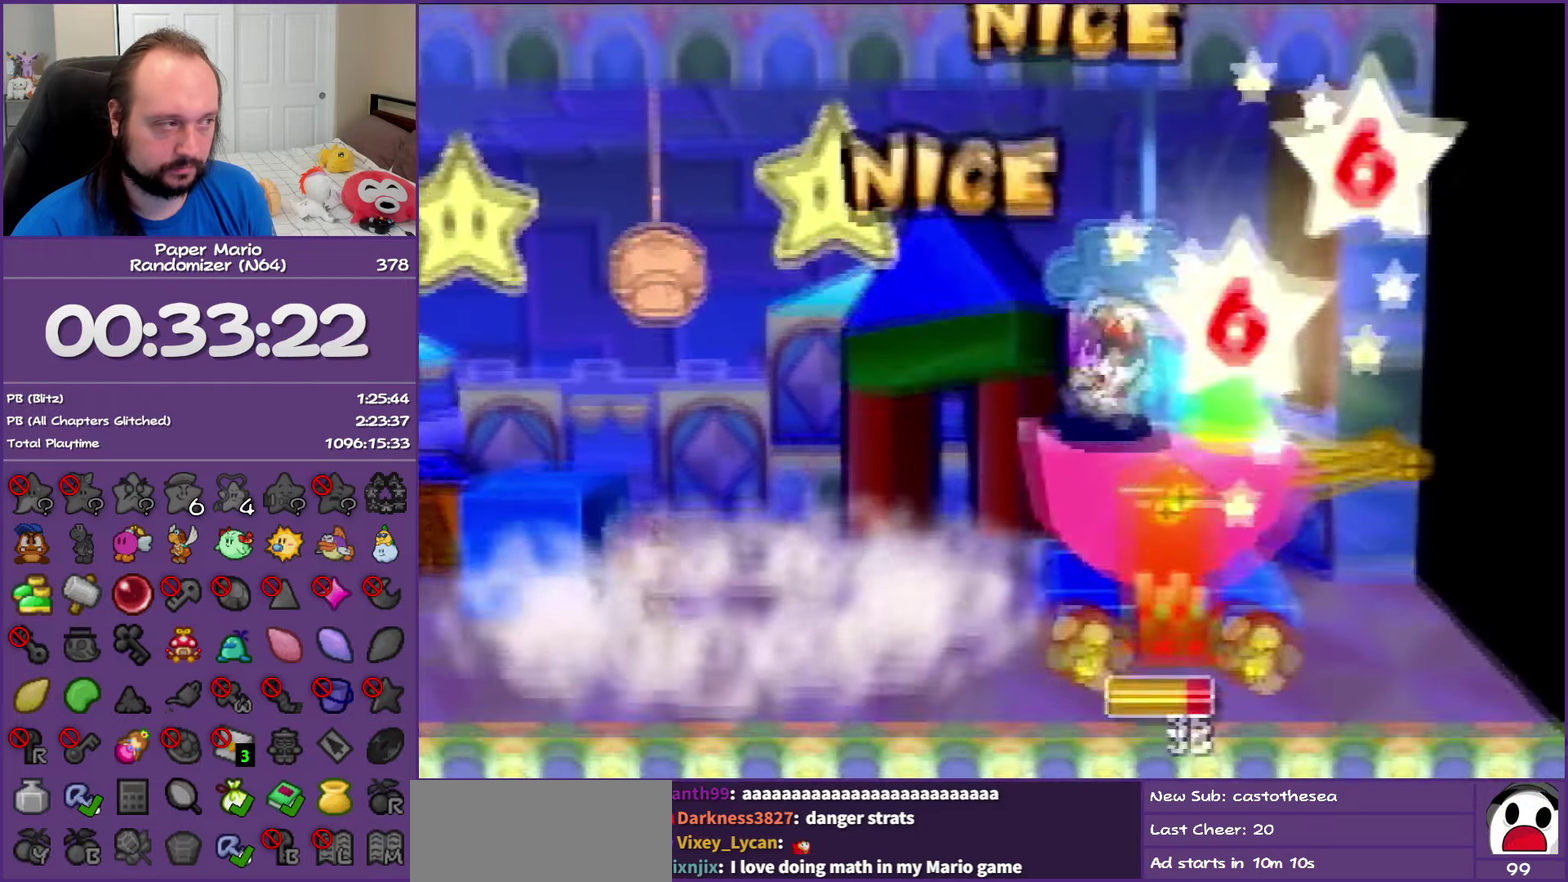
{"buttons": ["B"], "left_stick": "center", "events": [[383, "B", "down"]]}
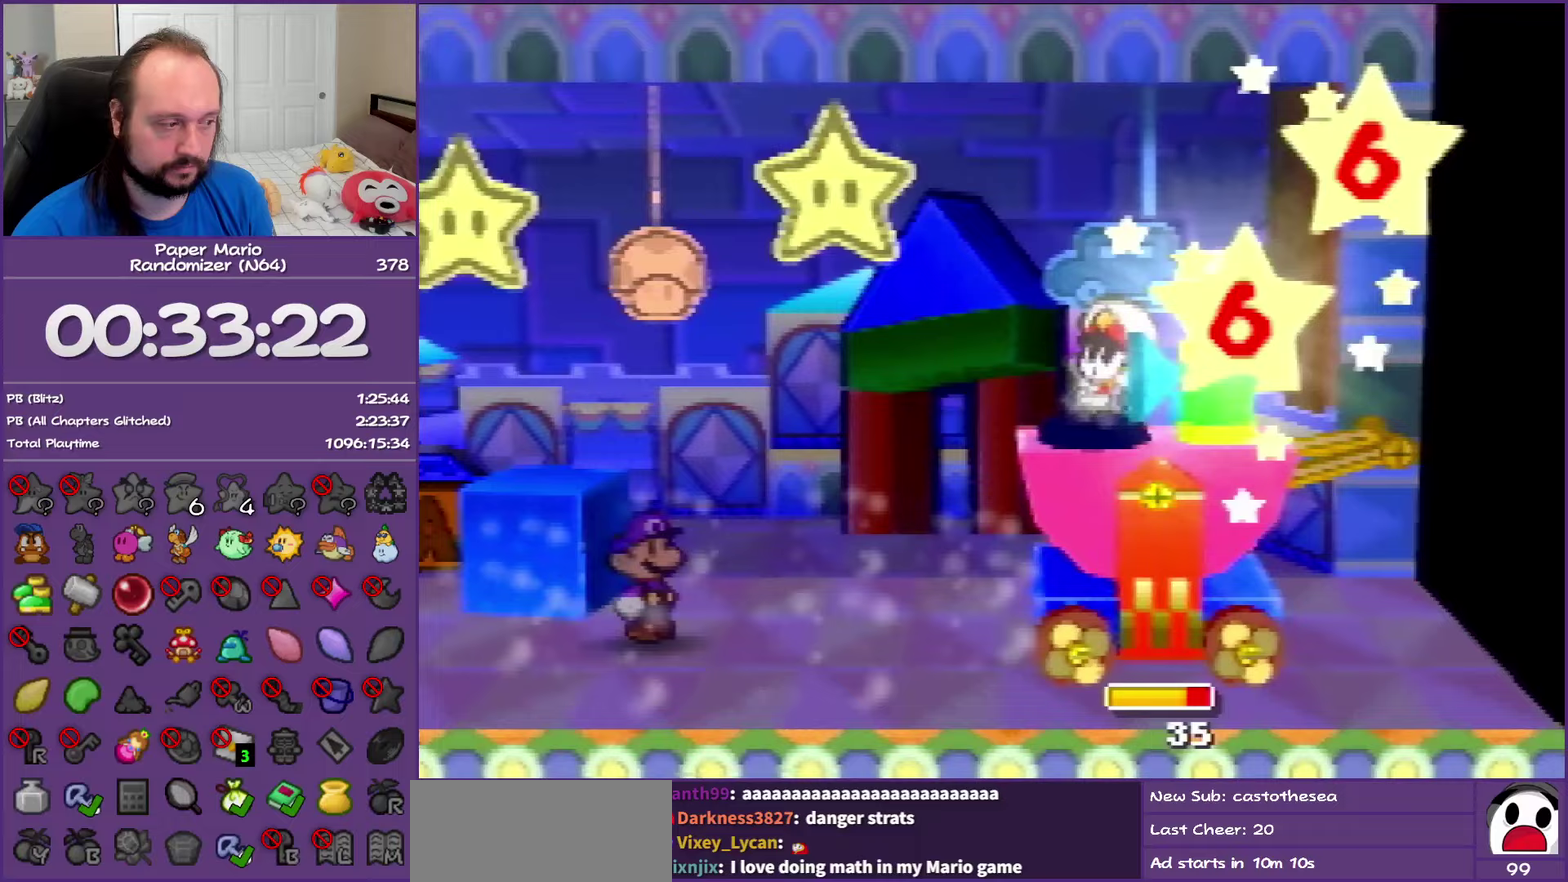
{"buttons": ["B"], "left_stick": "center", "events": []}
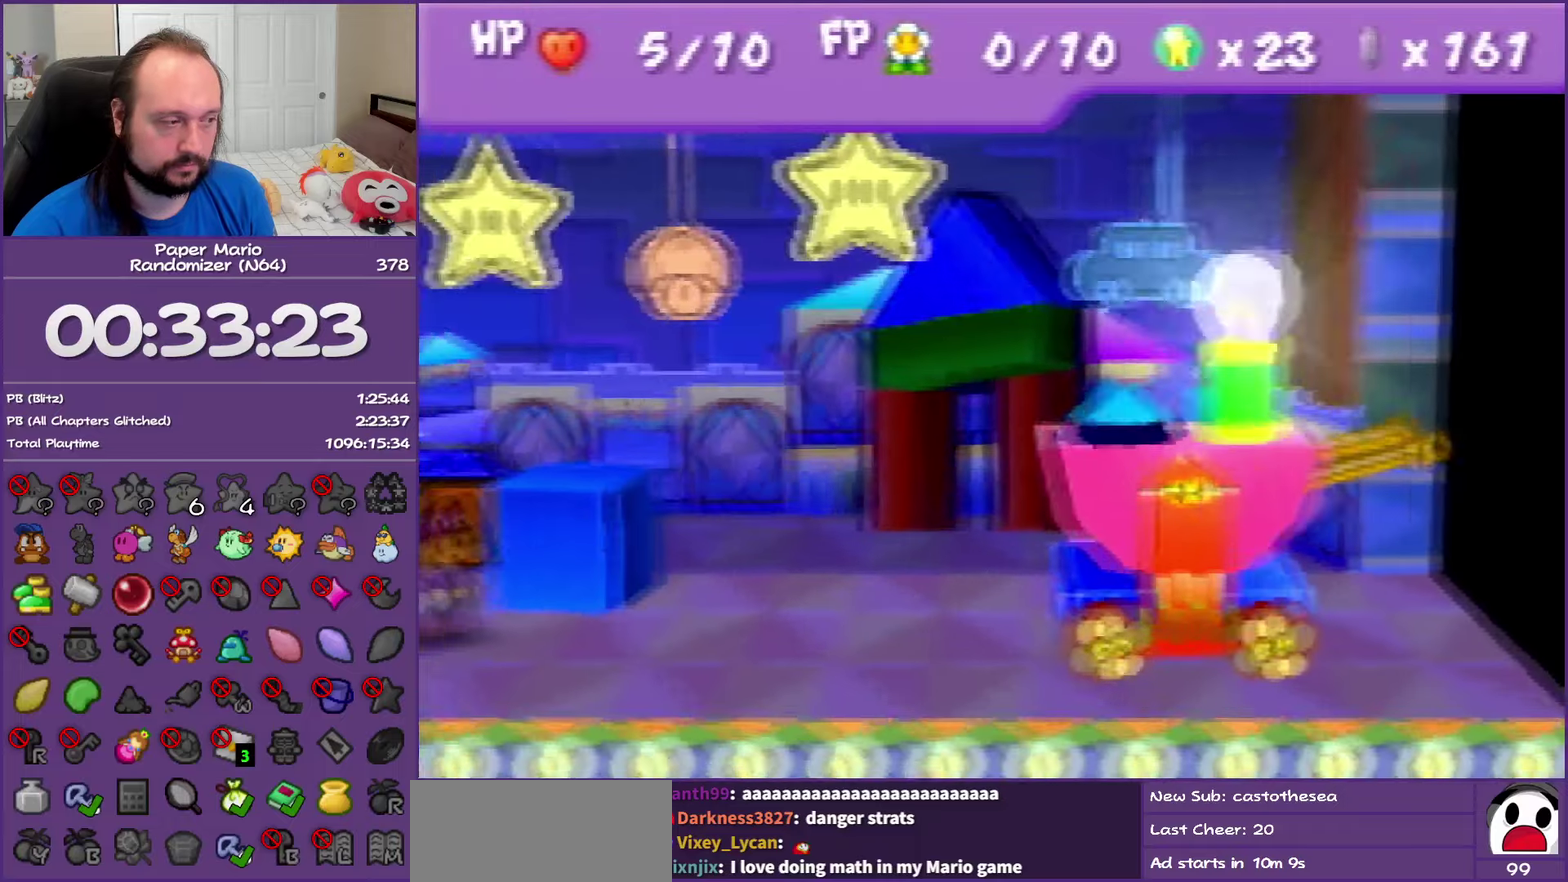
{"buttons": ["B"], "left_stick": "center", "events": []}
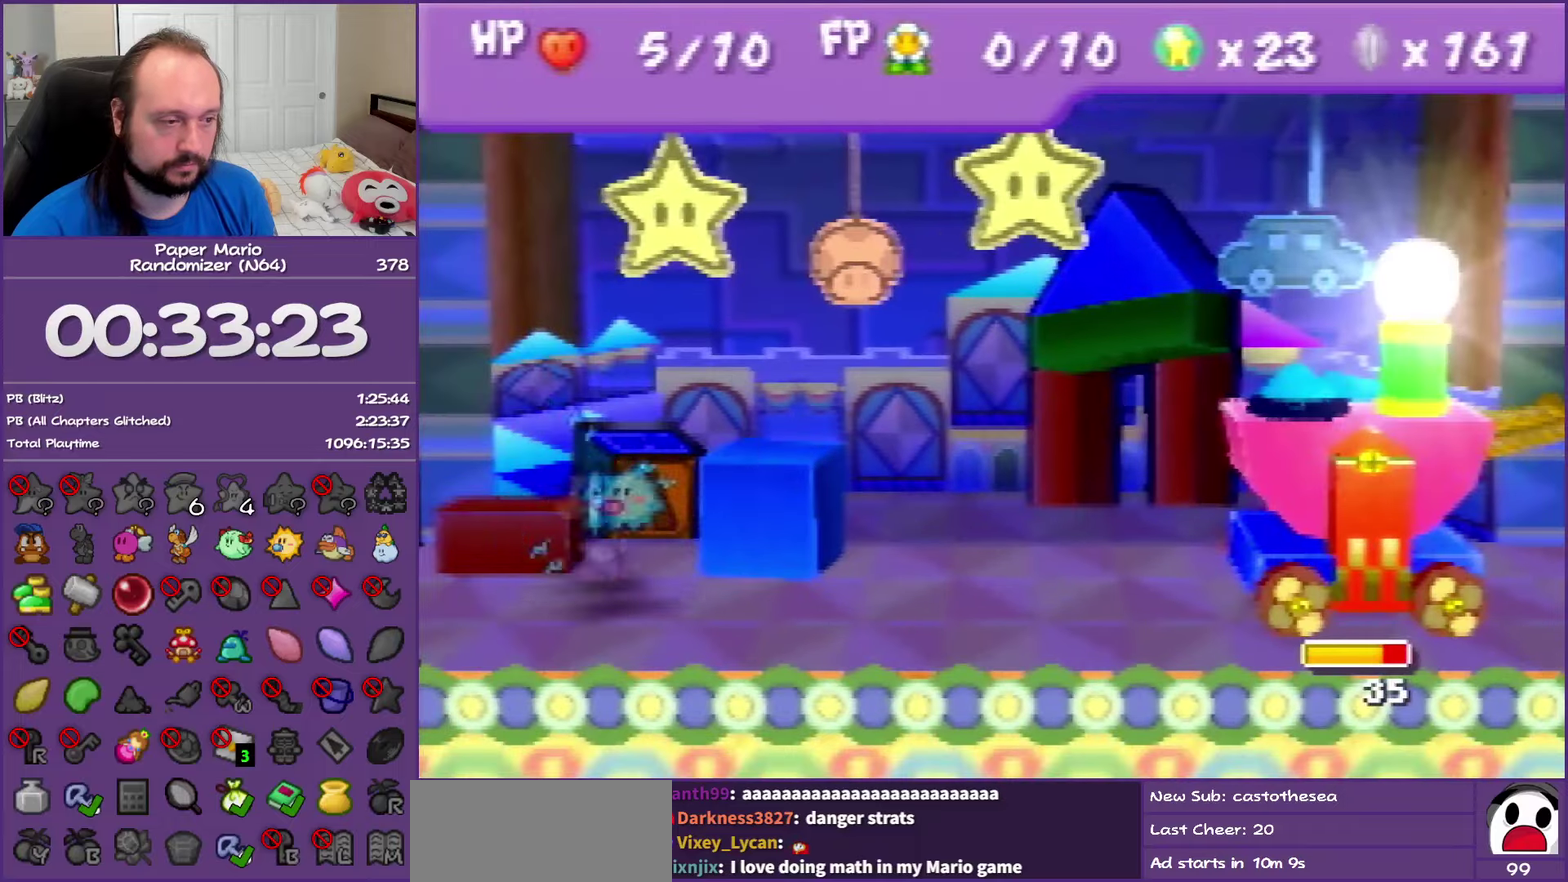
{"buttons": [], "left_stick": "center", "events": [[233, "B", "up"], [383, "A", "down"], [433, "A", "up"]]}
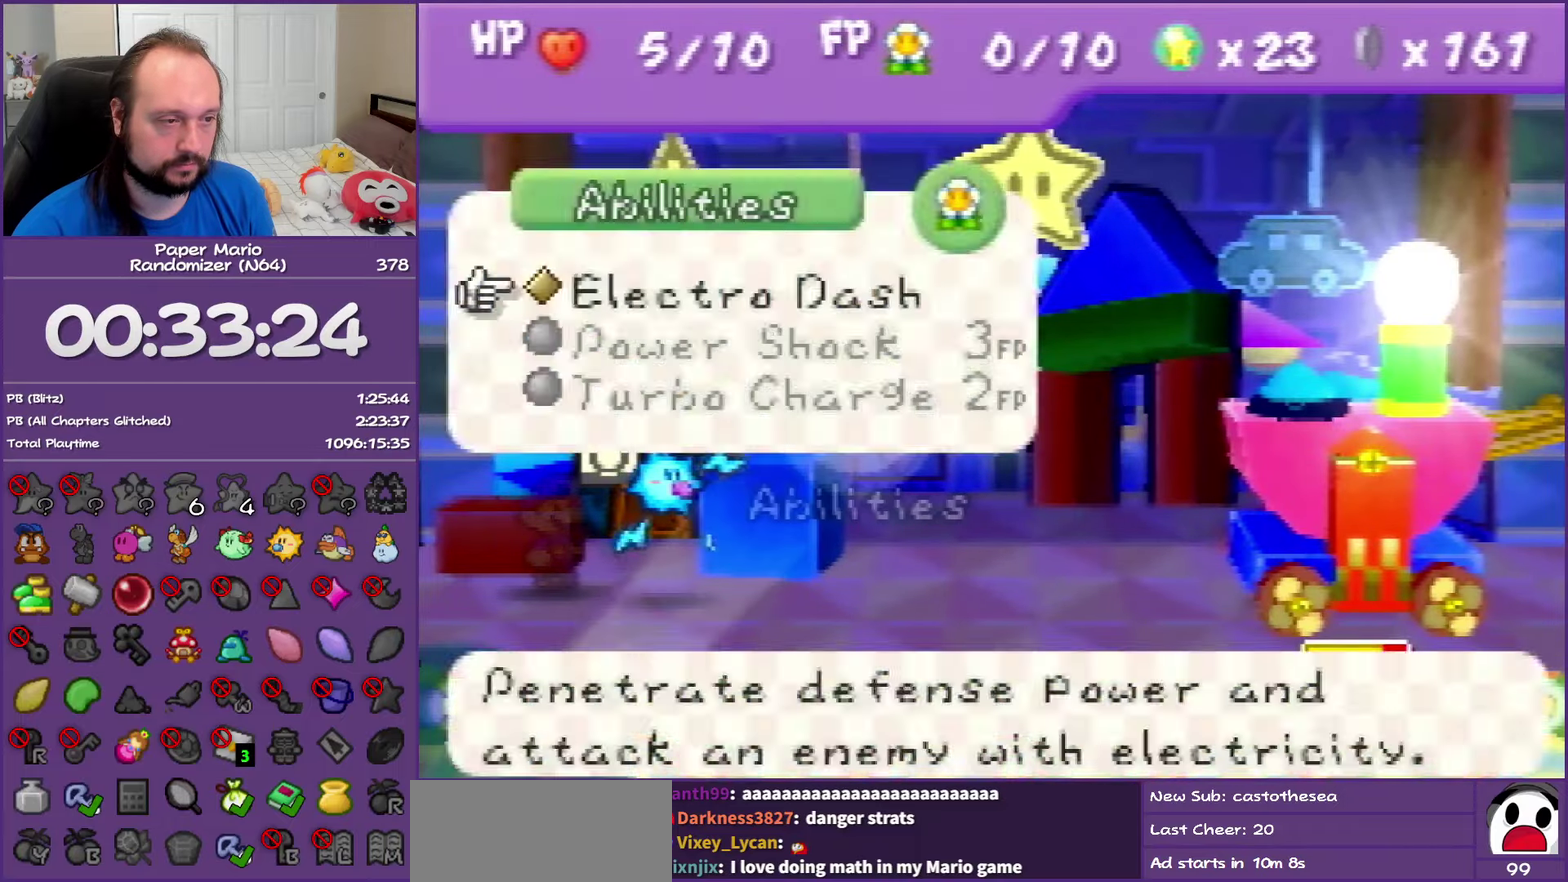
{"buttons": [], "left_stick": "center", "events": [[33, "A", "down"], [150, "A", "up"], [217, "left_stick", "left"], [300, "left_stick", "center"]]}
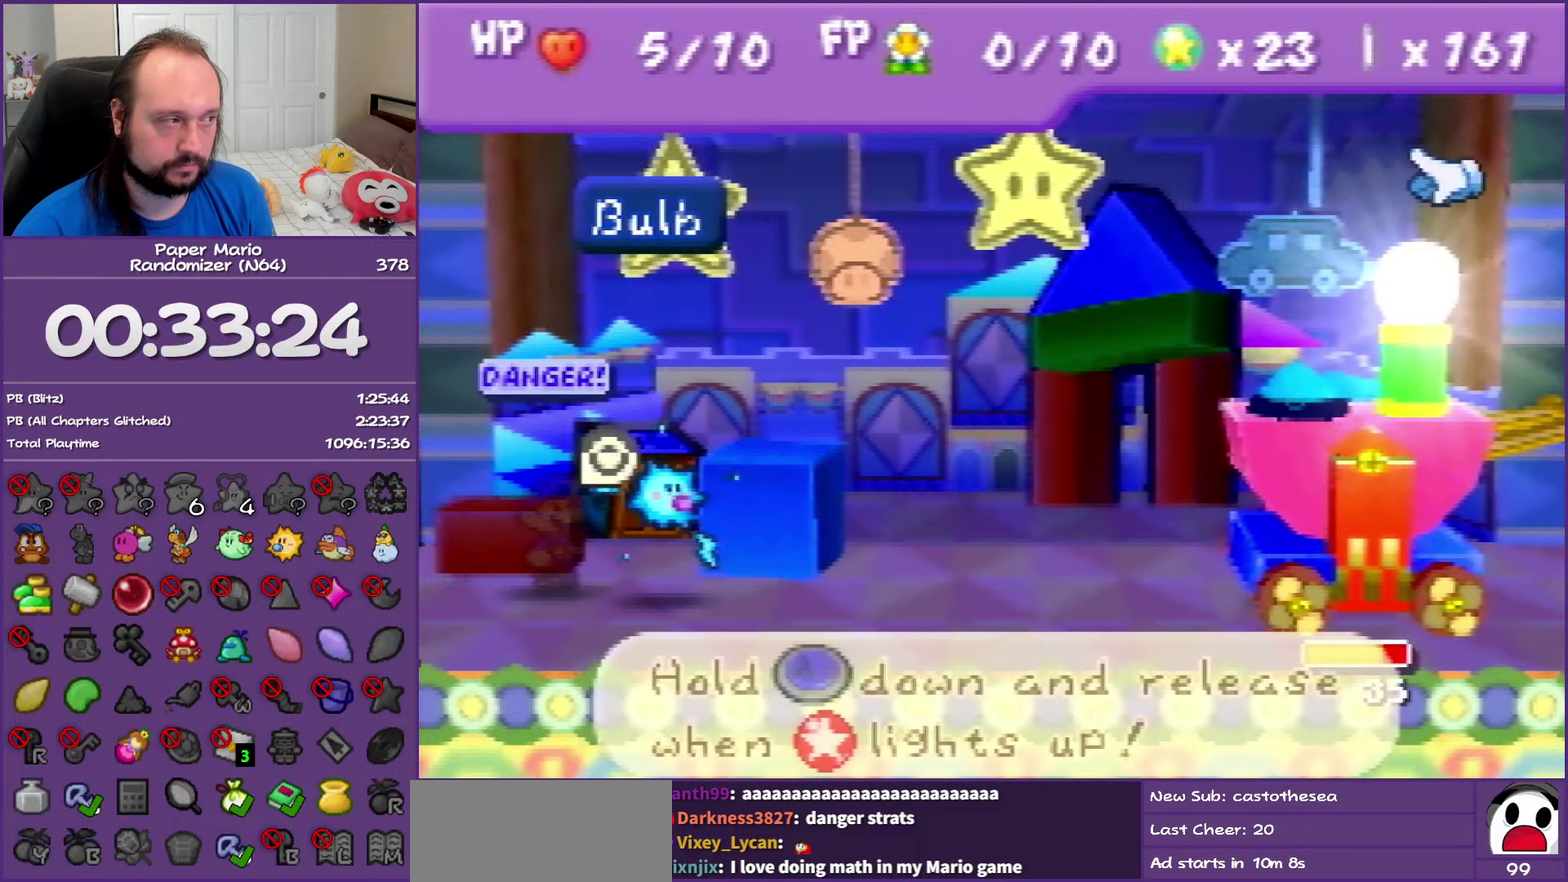
{"buttons": ["A"], "left_stick": "center", "events": [[83, "A", "down"]]}
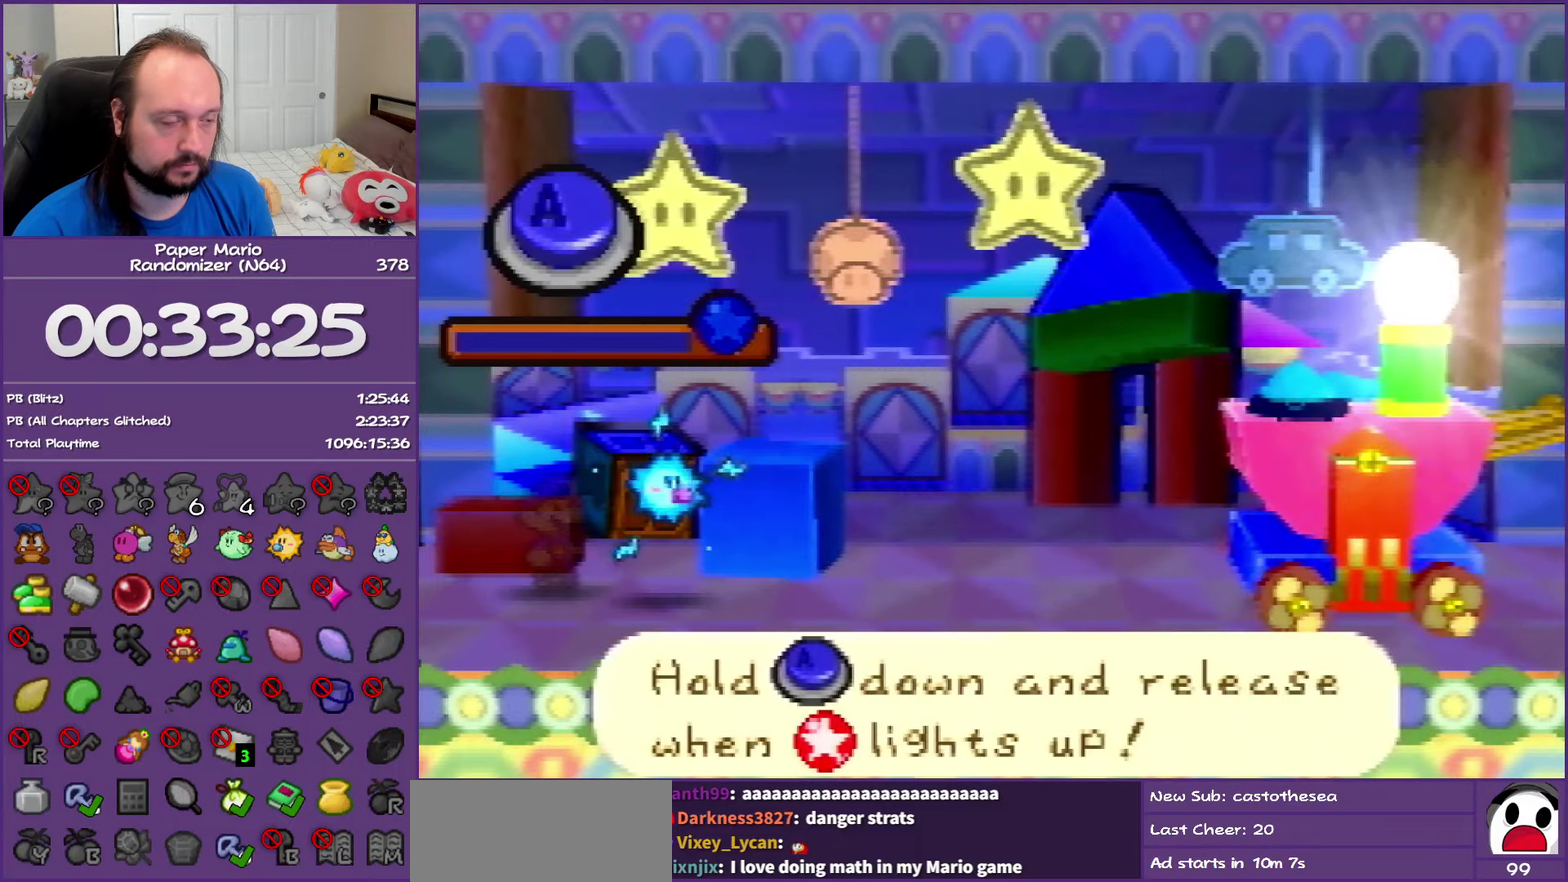
{"buttons": ["A"], "left_stick": "center", "events": []}
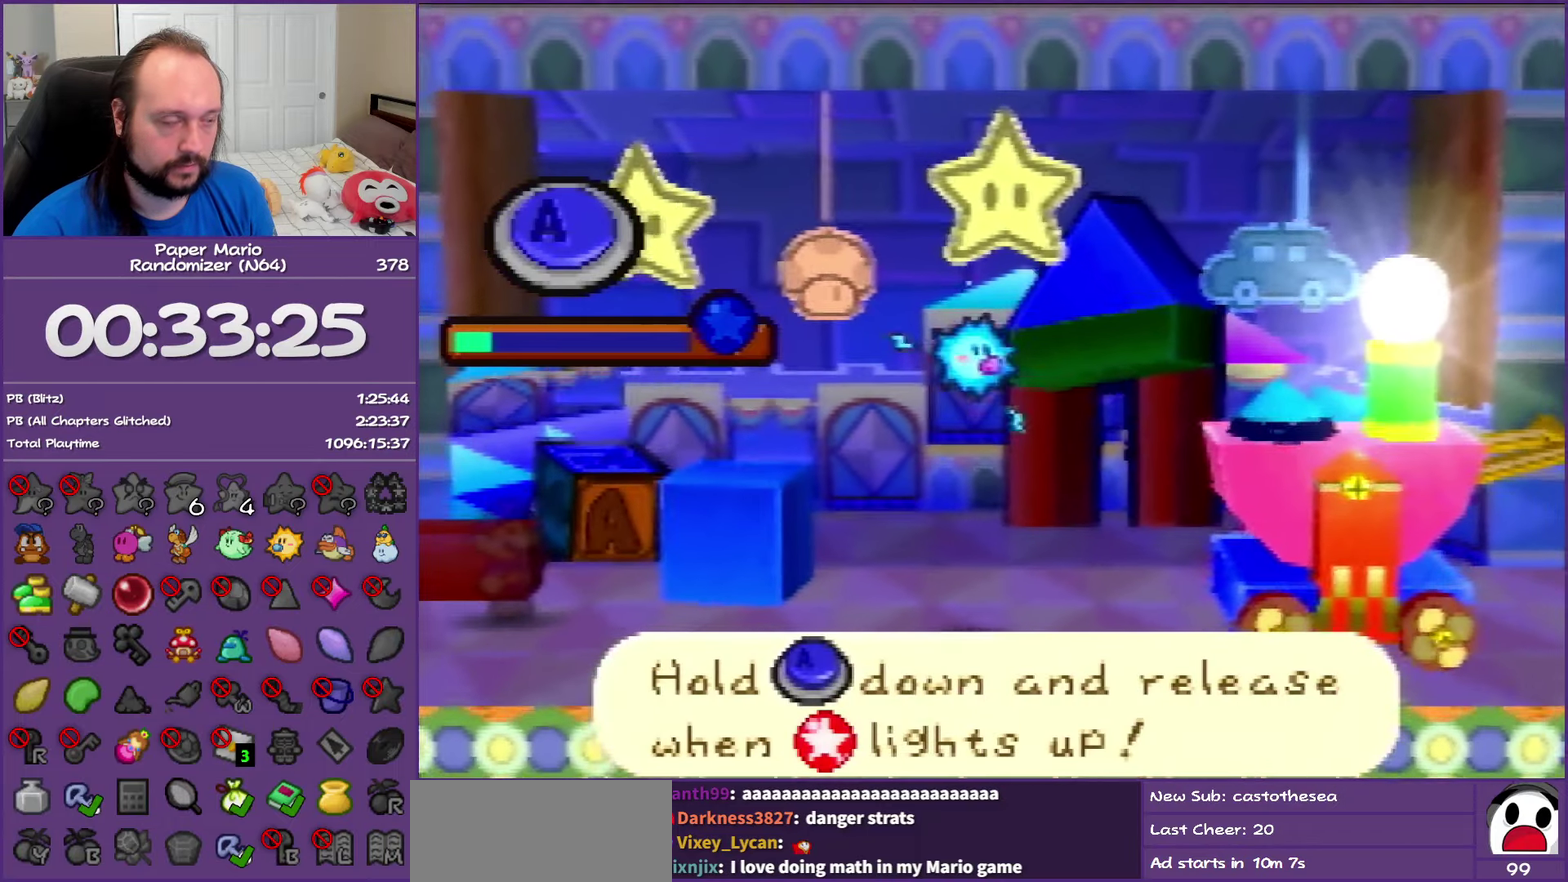
{"buttons": ["A"], "left_stick": "center", "events": []}
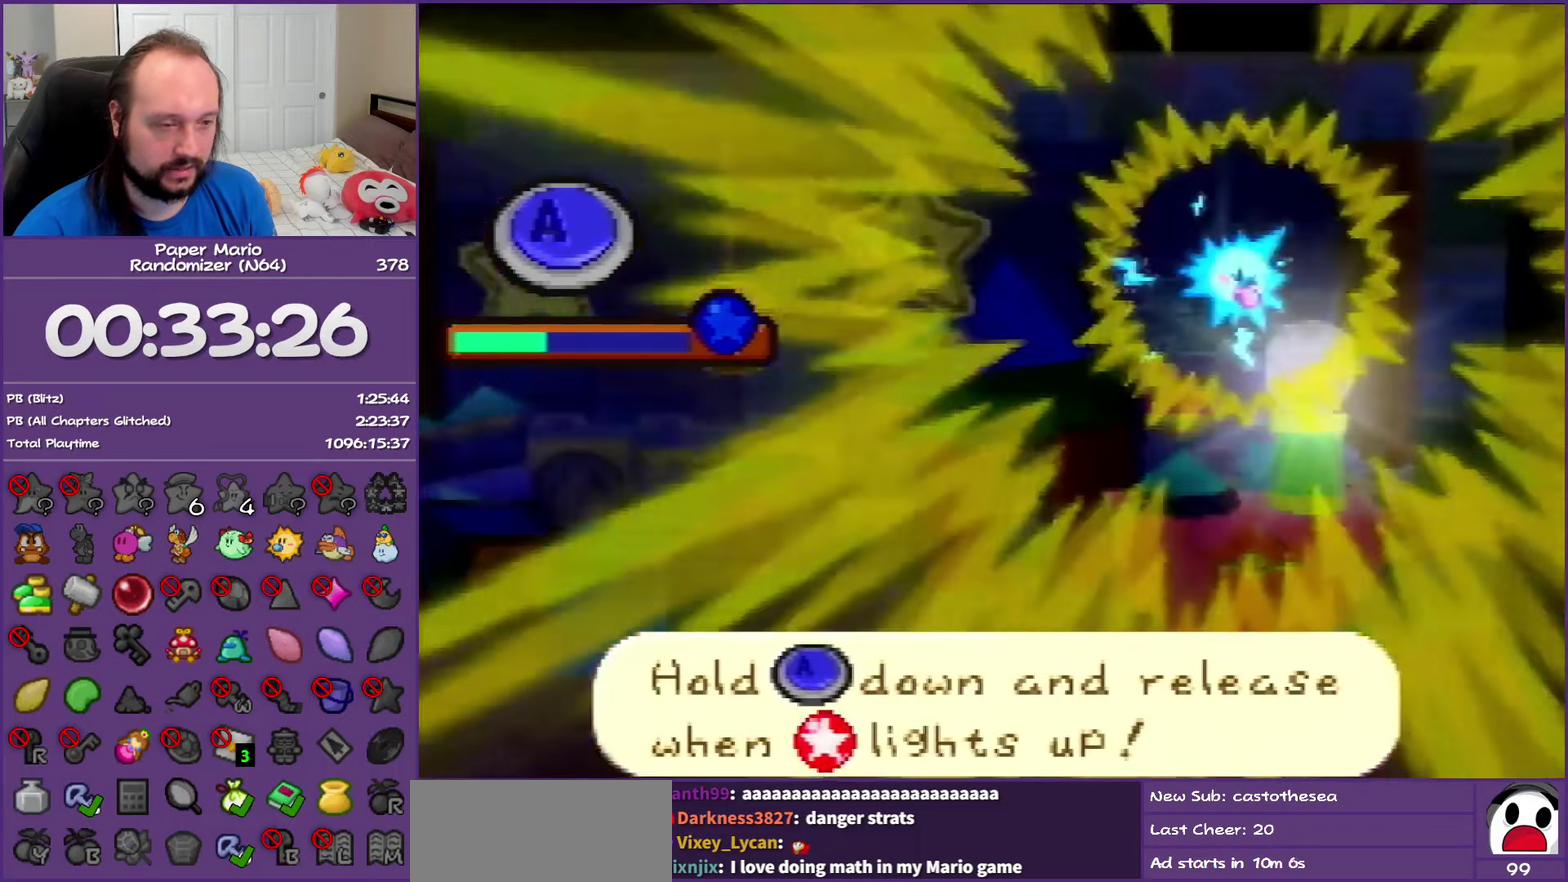
{"buttons": ["A"], "left_stick": "center", "events": []}
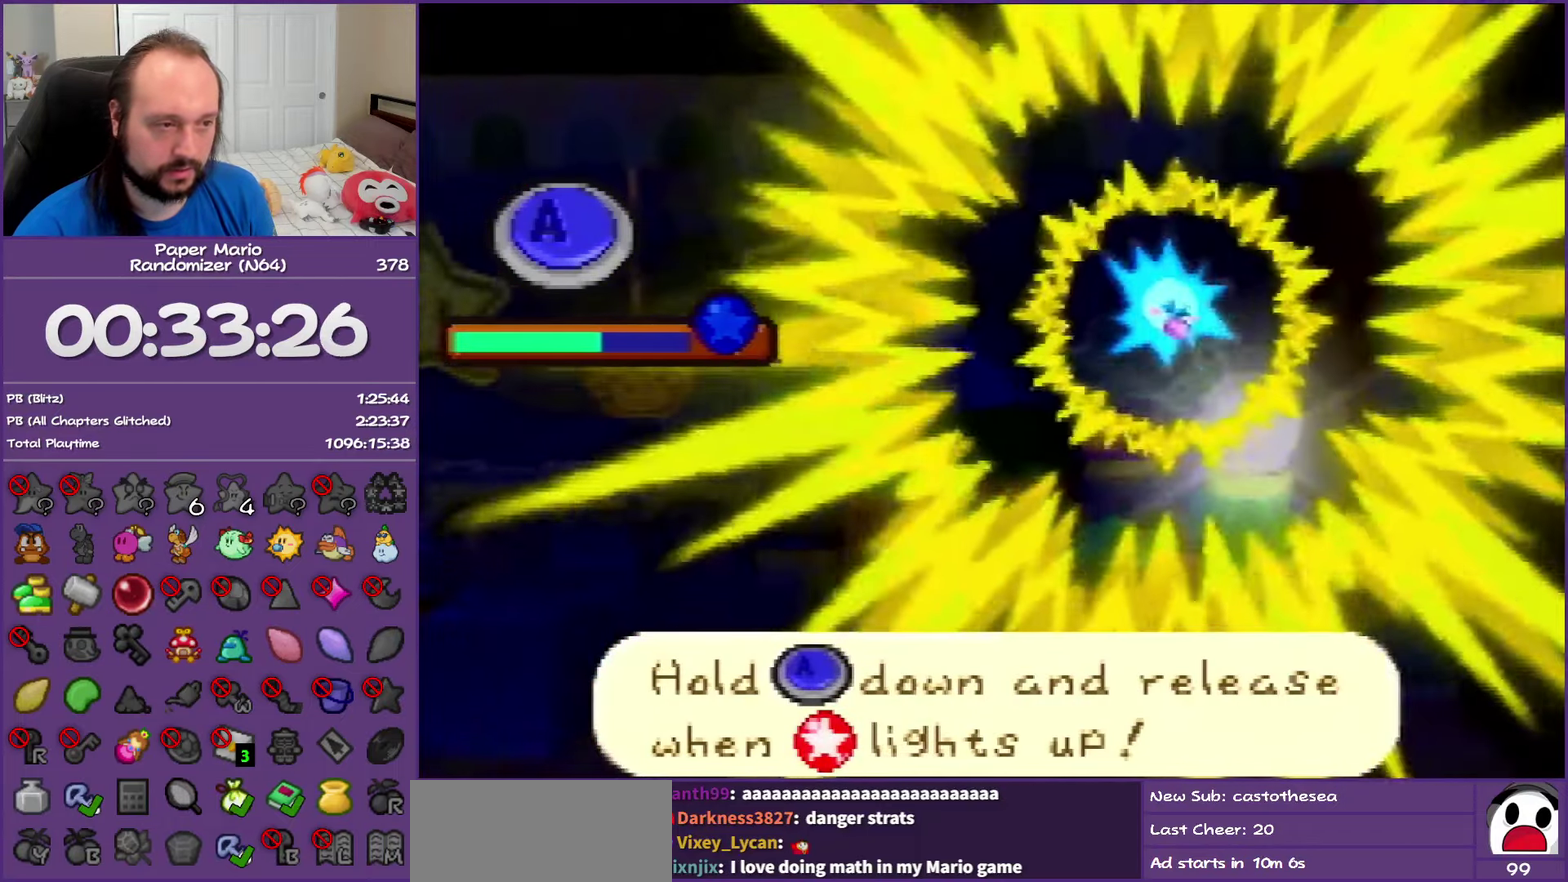
{"buttons": ["A"], "left_stick": "center", "events": []}
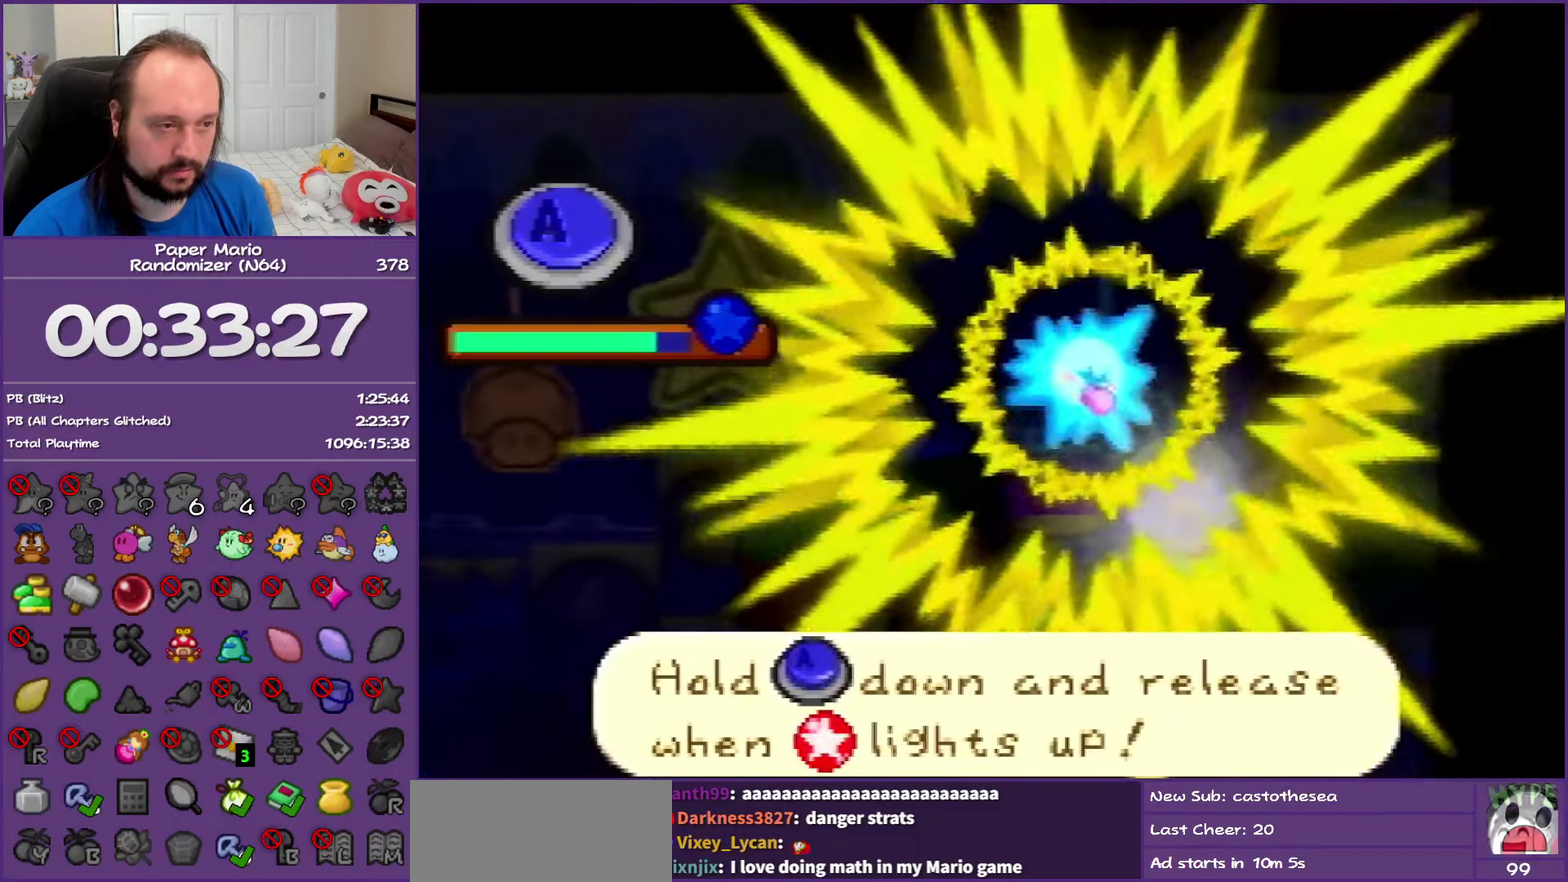
{"buttons": [], "left_stick": "center", "events": [[317, "A", "up"]]}
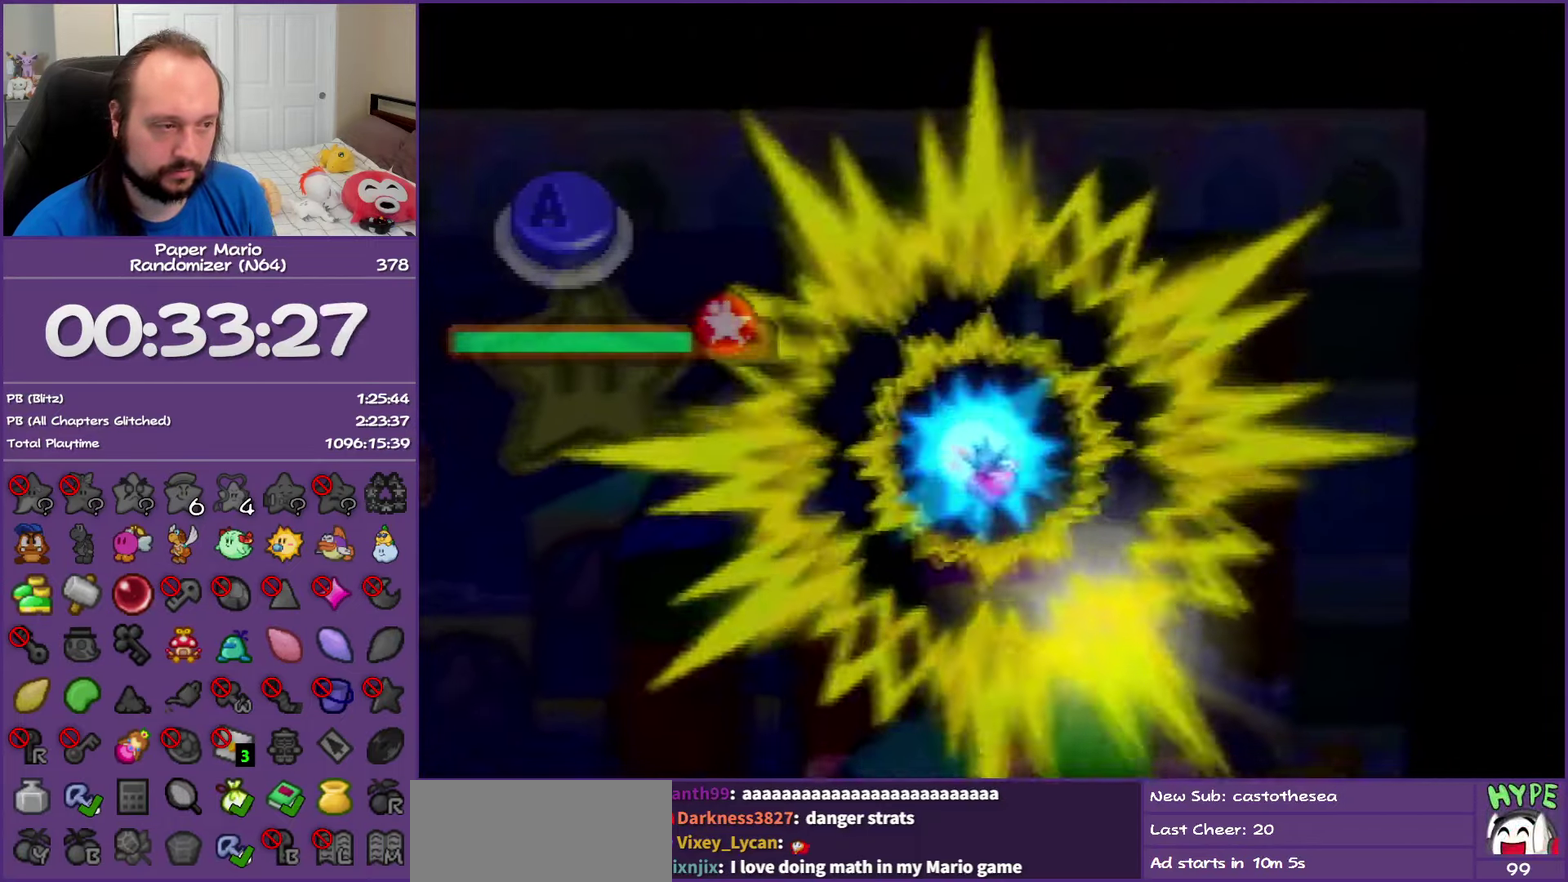
{"buttons": [], "left_stick": "center", "events": []}